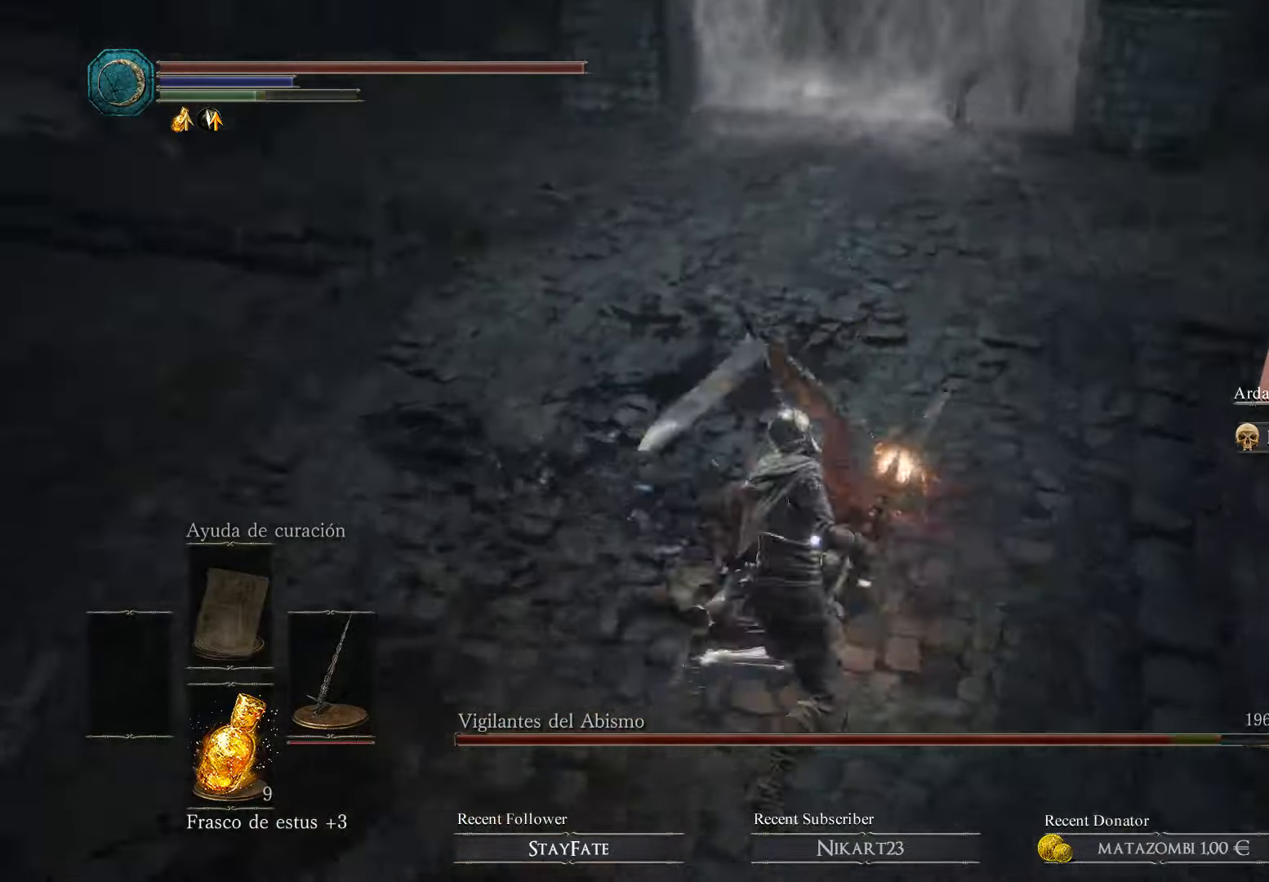
Gameplay with a controller (Xbox layout); each line is a JSON object with the inputs held at the frame after it. "events" lists button and stick changes between this image and that frame as [ms after this image, input, new state], when the widget could be followed in between.
{"buttons": ["B"], "left_stick": "left", "right_stick": "center", "events": [[367, "left_stick", "left"], [434, "B", "down"]]}
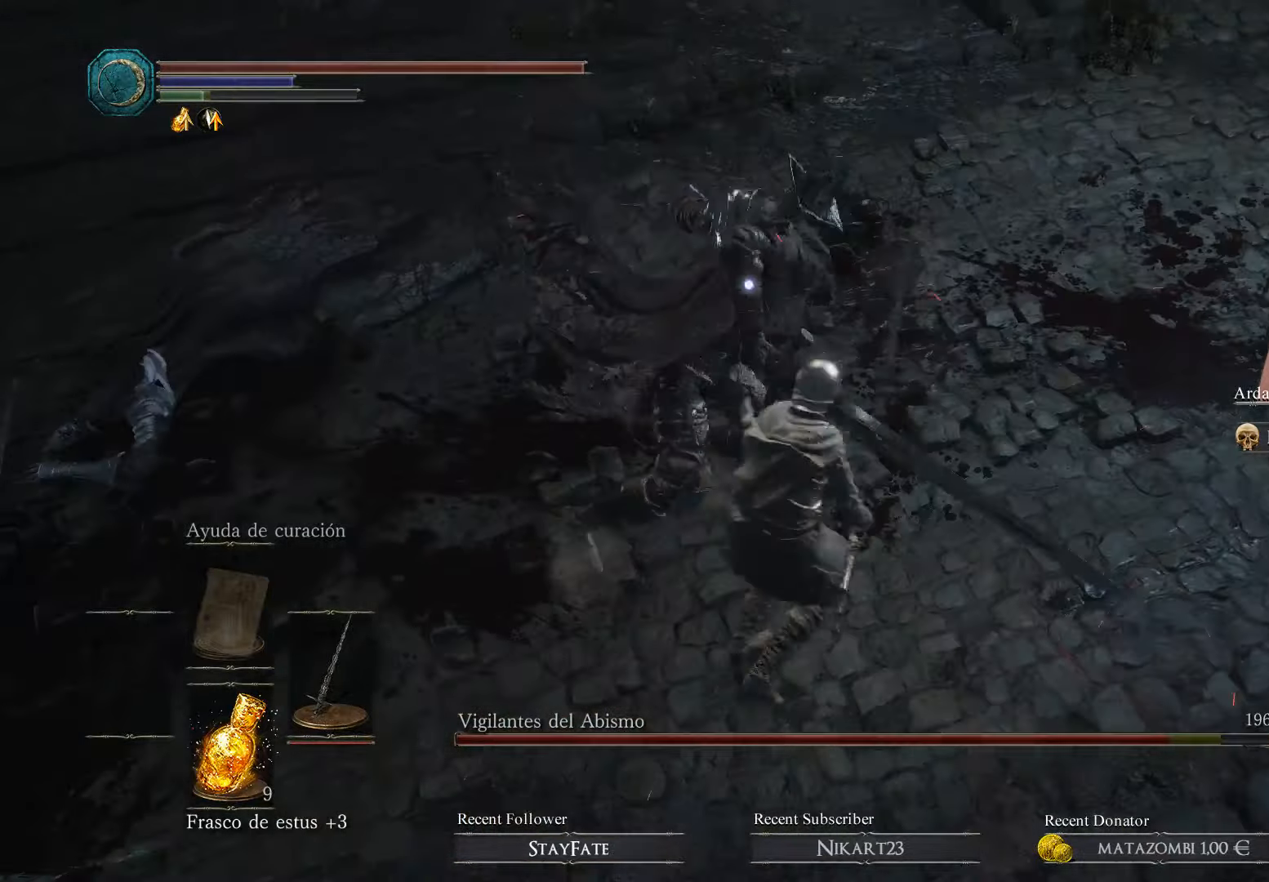
{"buttons": [], "left_stick": "up-left", "right_stick": "center", "events": [[67, "B", "up"], [134, "B", "down"], [234, "B", "up"], [267, "B", "down"], [367, "B", "up"], [367, "left_stick", "up-left"]]}
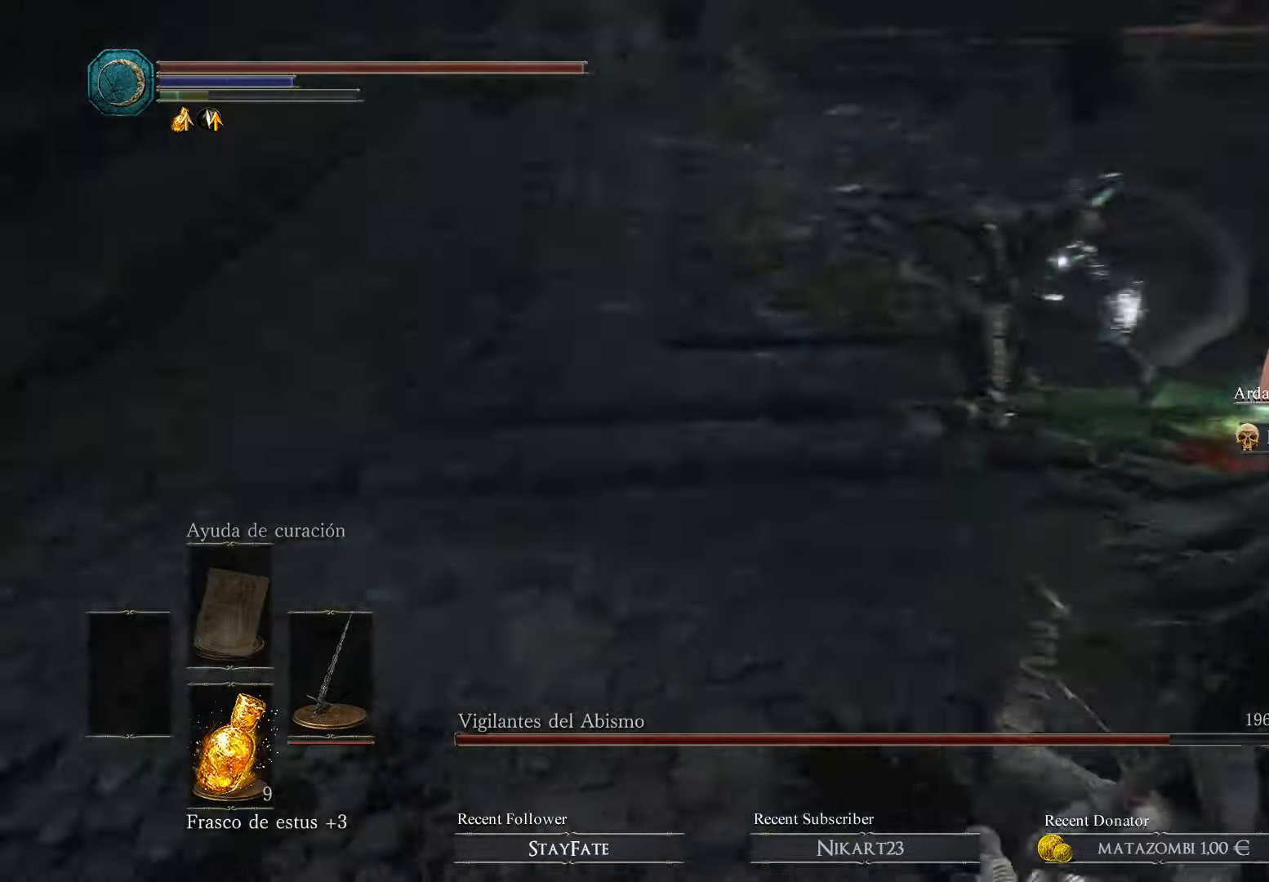
{"buttons": [], "left_stick": "left", "right_stick": "center", "events": [[367, "left_stick", "left"]]}
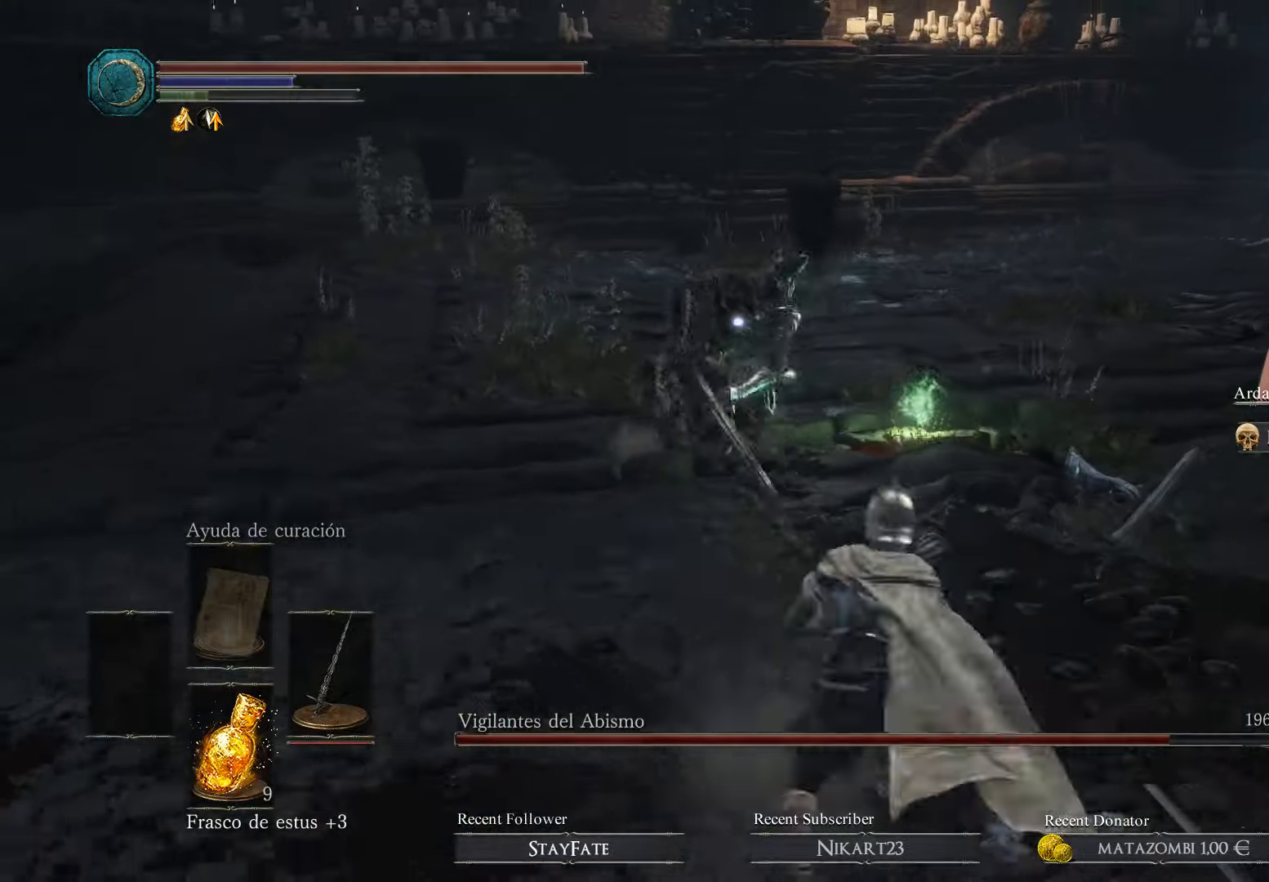
{"buttons": [], "left_stick": "up", "right_stick": "center", "events": [[300, "left_stick", "up-left"], [400, "left_stick", "up"]]}
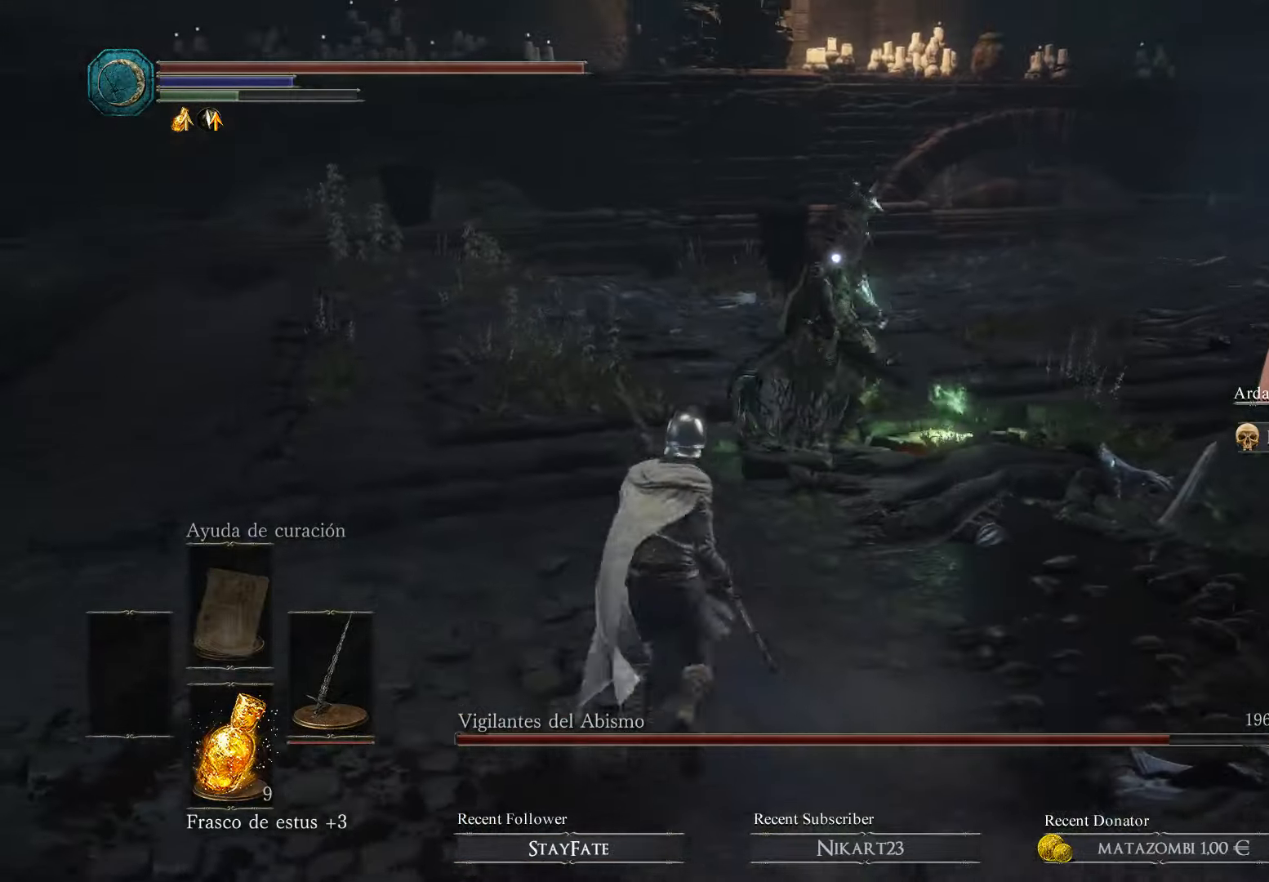
{"buttons": [], "left_stick": "up-left", "right_stick": "center", "events": [[234, "R1", "down"], [367, "R1", "up"], [434, "left_stick", "up-left"]]}
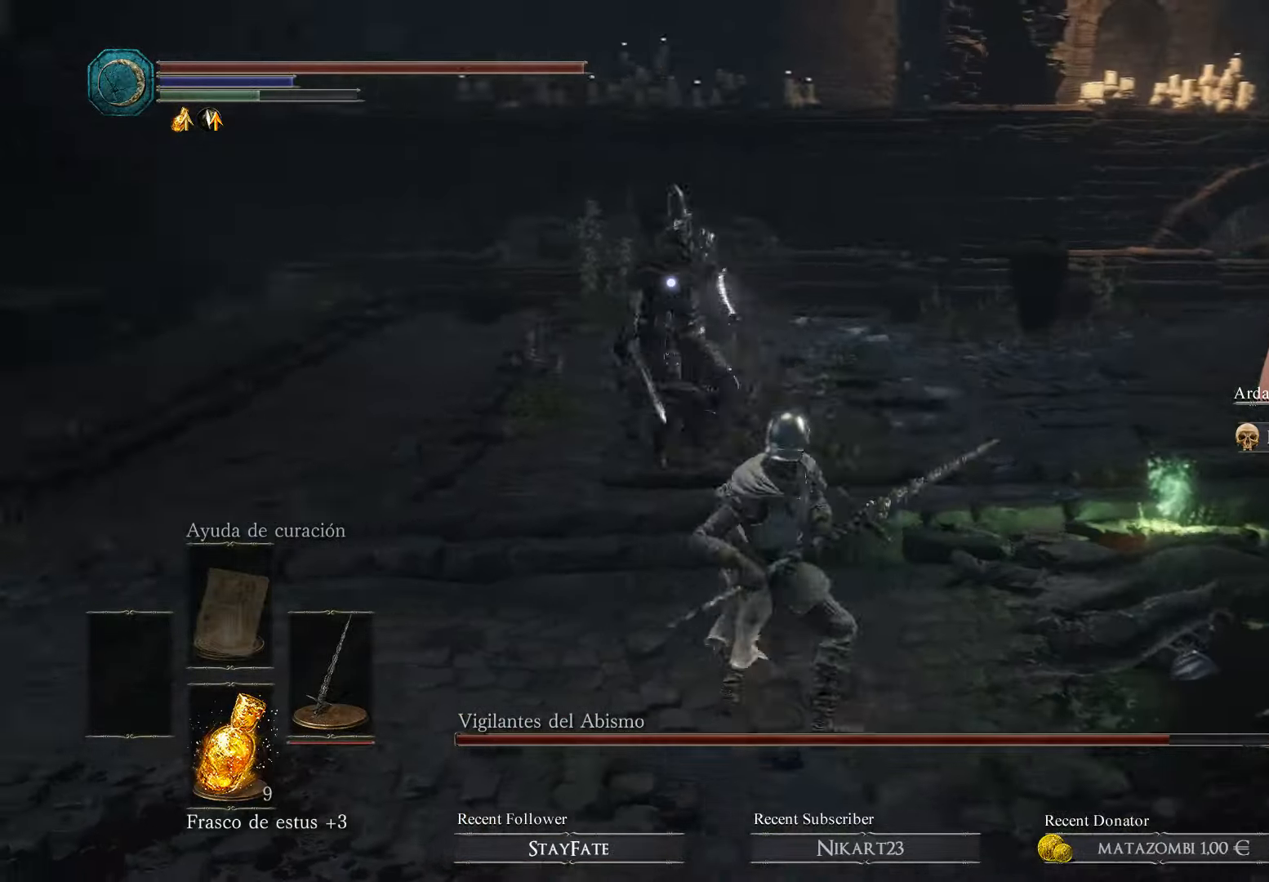
{"buttons": [], "left_stick": "up-left", "right_stick": "center", "events": []}
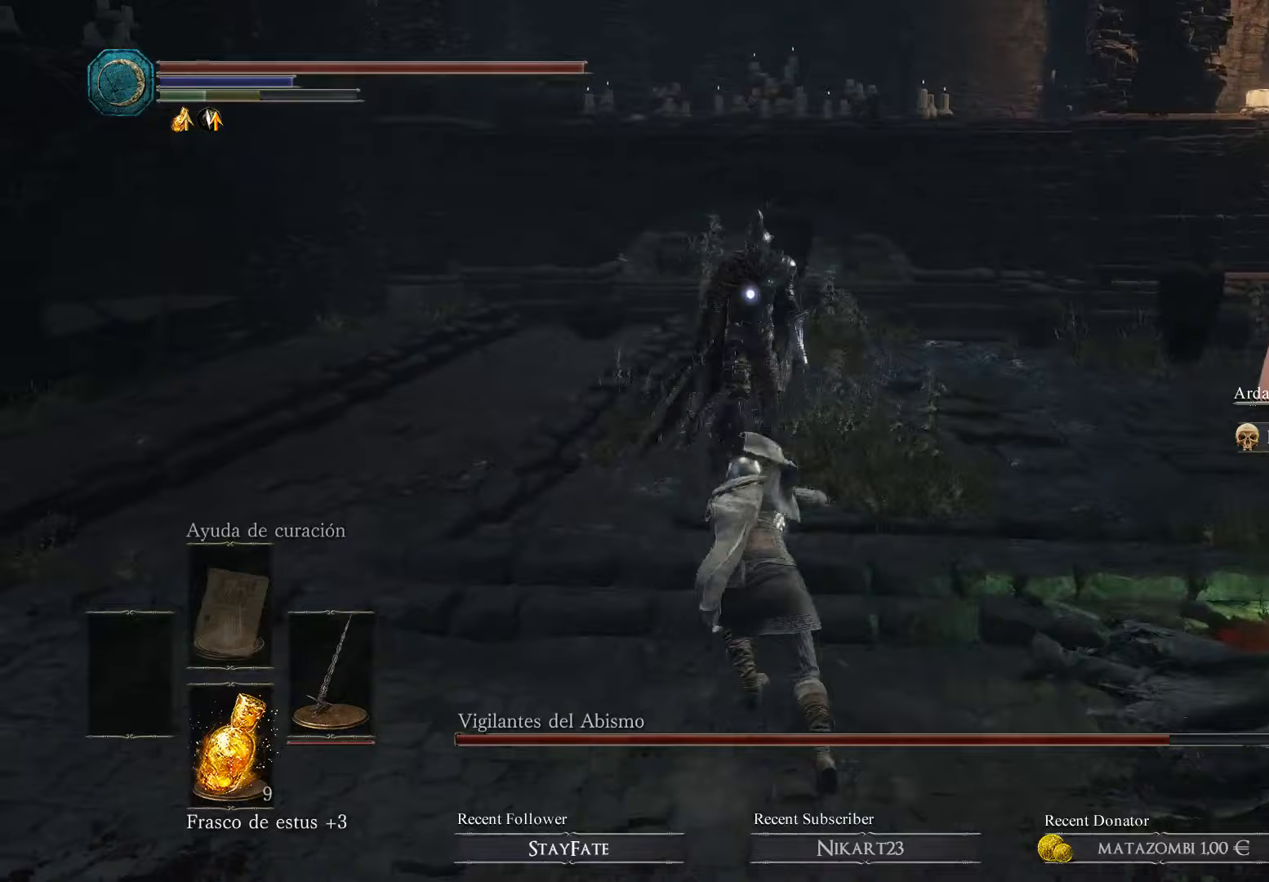
{"buttons": [], "left_stick": "left", "right_stick": "center", "events": [[33, "left_stick", "left"], [167, "B", "down"], [233, "B", "up"]]}
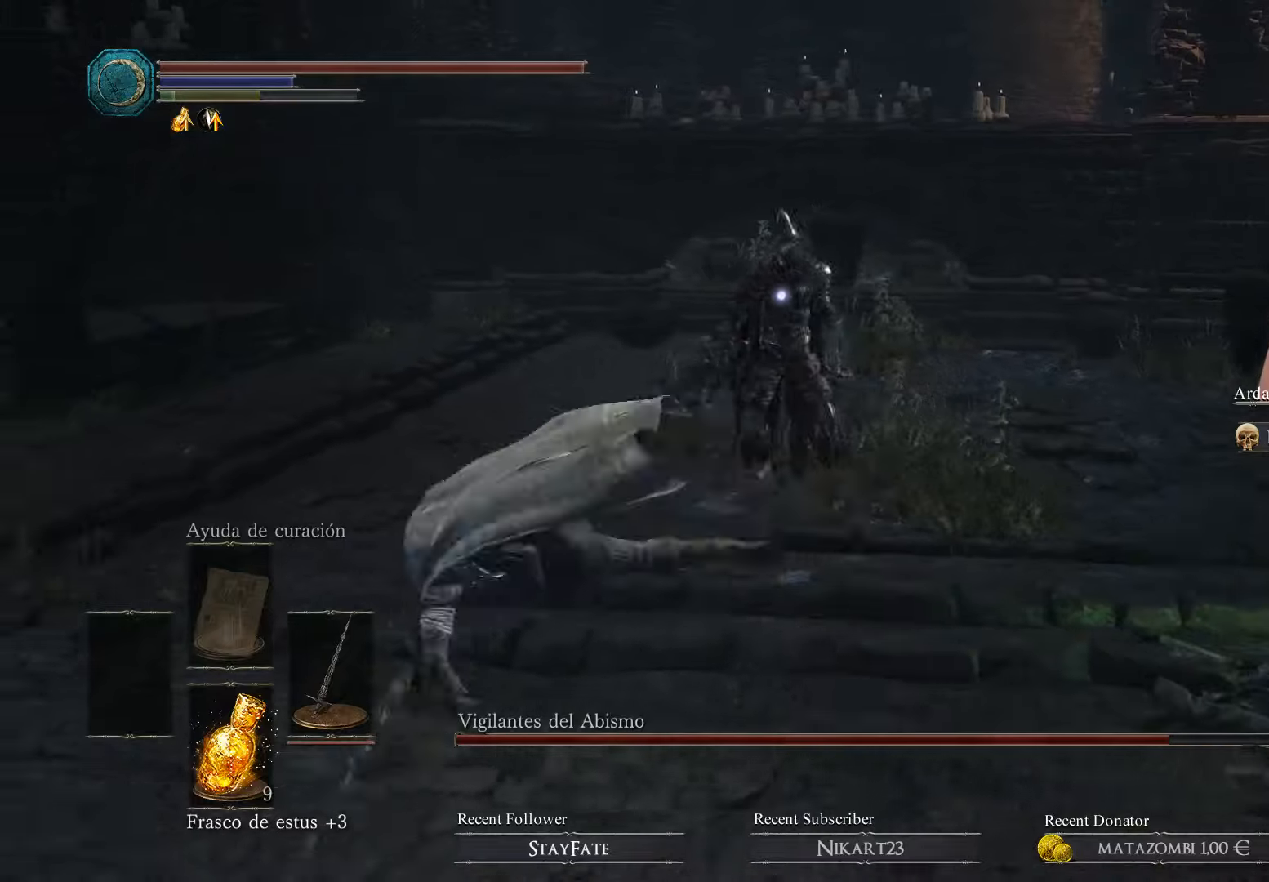
{"buttons": [], "left_stick": "up-left", "right_stick": "center", "events": [[133, "left_stick", "up-left"], [267, "left_stick", "center"], [400, "left_stick", "up-left"]]}
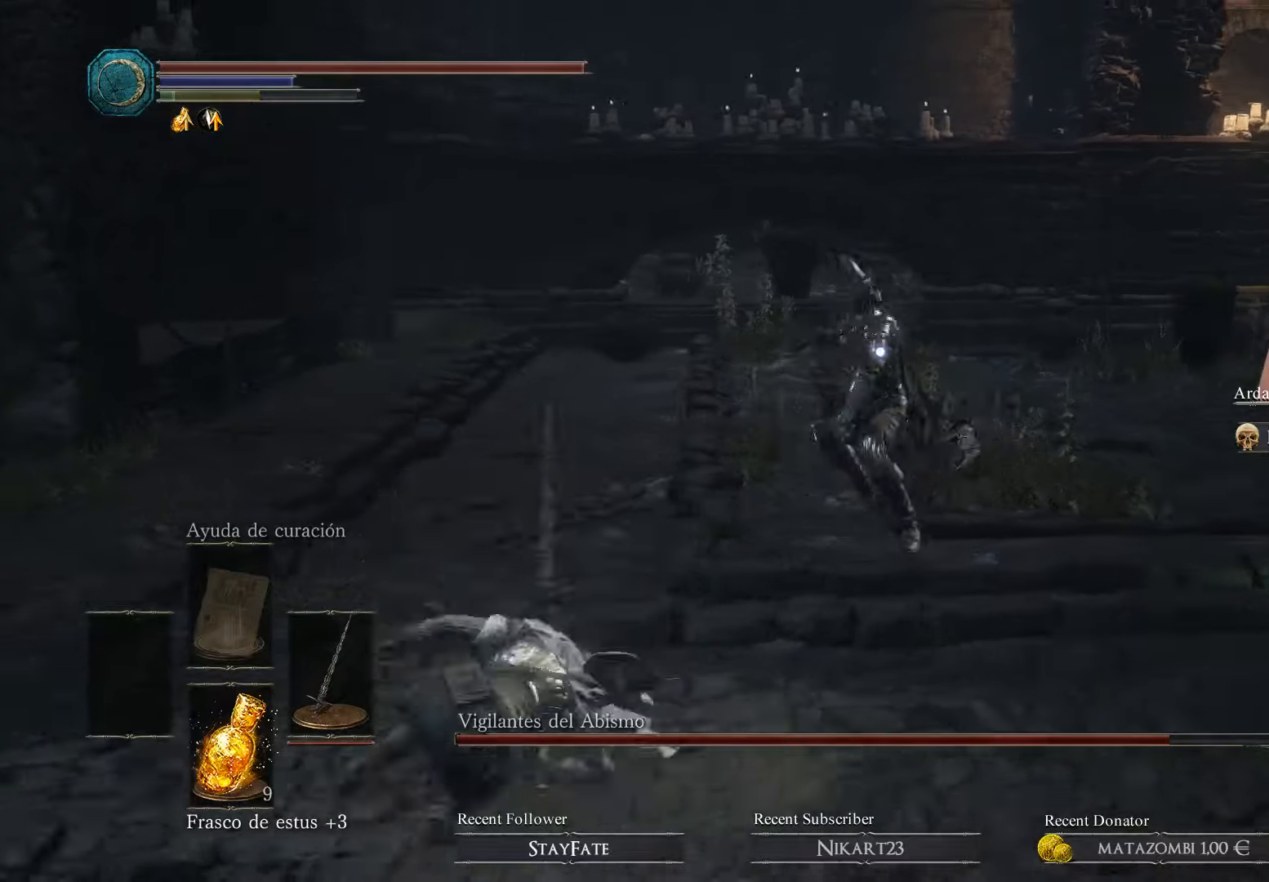
{"buttons": ["B"], "left_stick": "up", "right_stick": "center", "events": [[100, "B", "down"], [233, "B", "up"], [233, "left_stick", "up"], [267, "B", "down"], [400, "B", "up"], [467, "B", "down"]]}
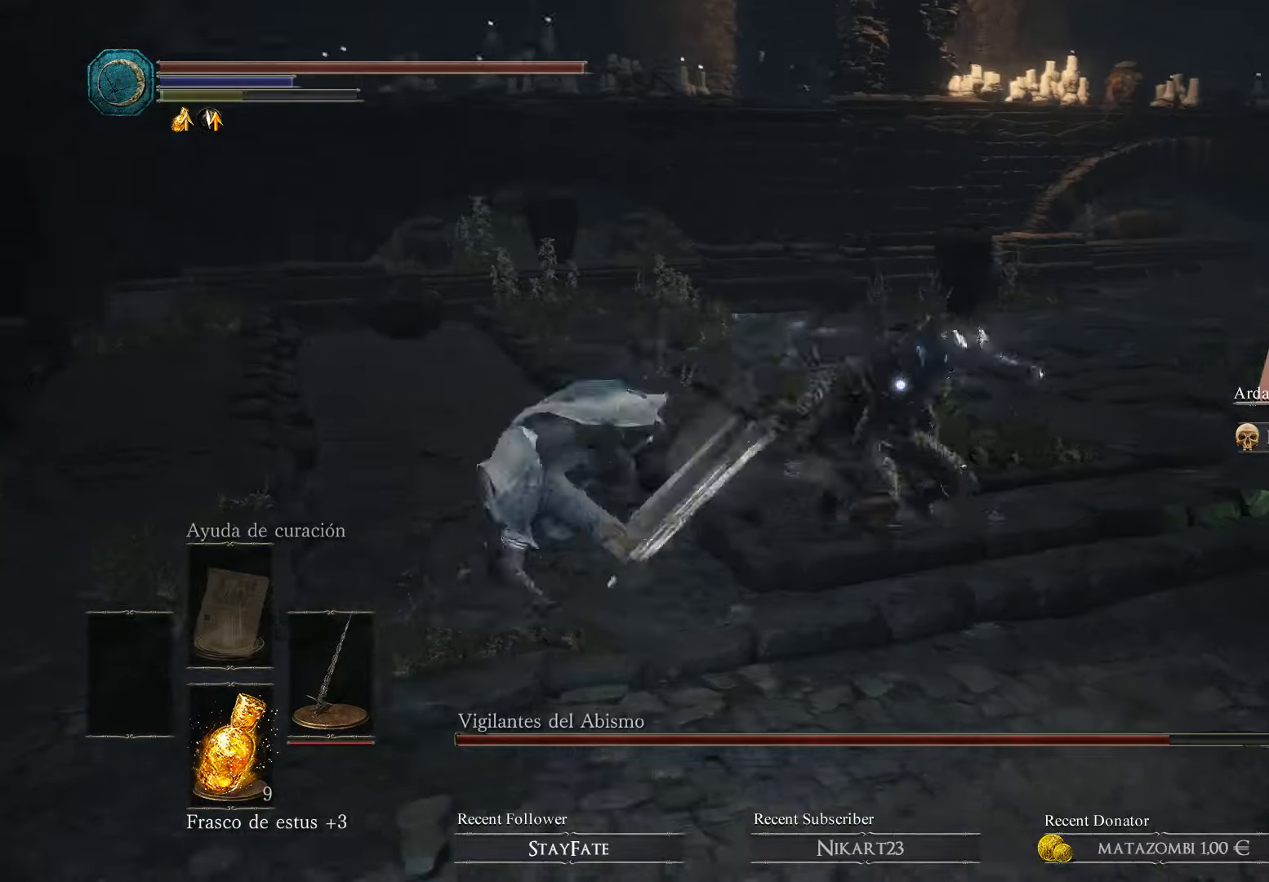
{"buttons": [], "left_stick": "up", "right_stick": "center", "events": [[100, "B", "up"]]}
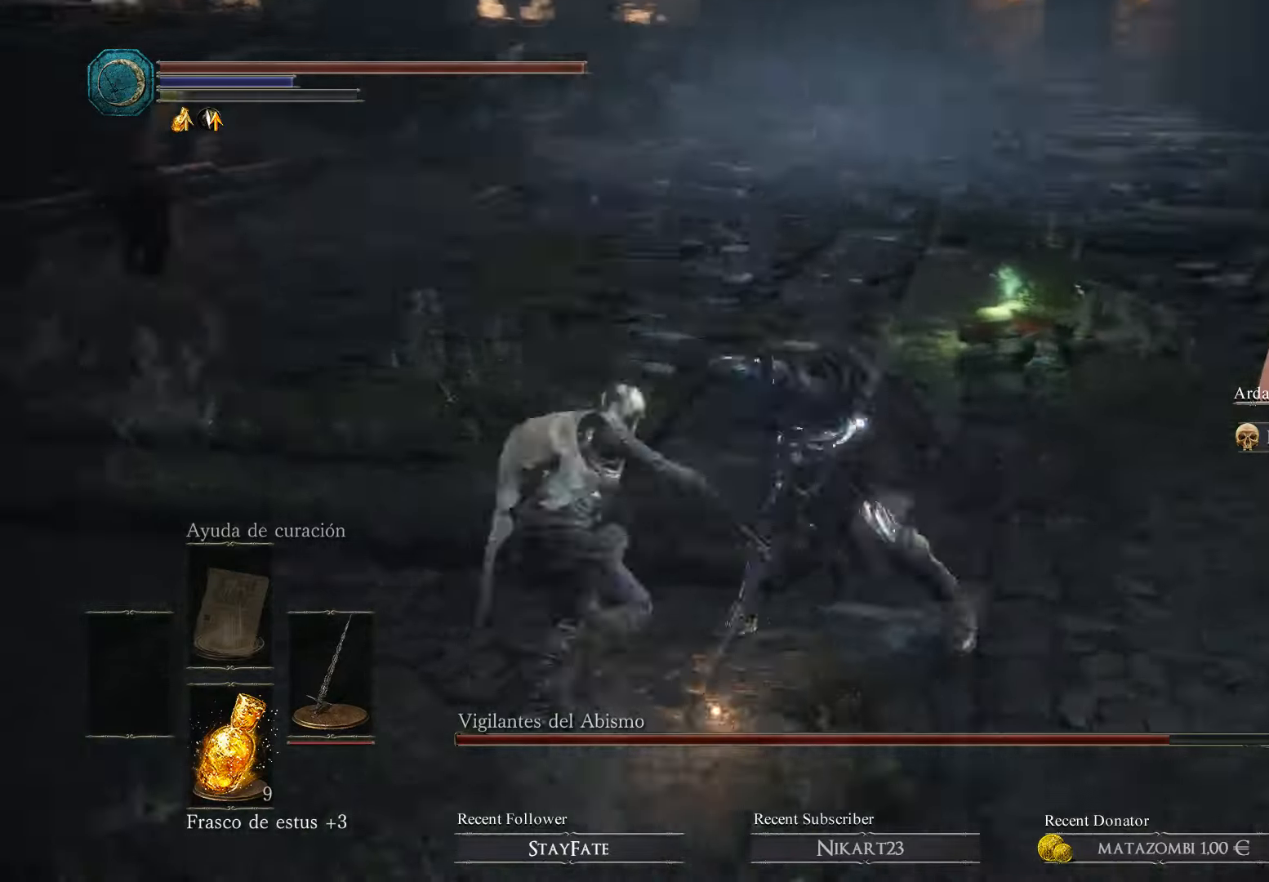
{"buttons": [], "left_stick": "up", "right_stick": "center", "events": [[33, "B", "down"], [67, "B", "up"], [133, "B", "down"], [233, "B", "up"]]}
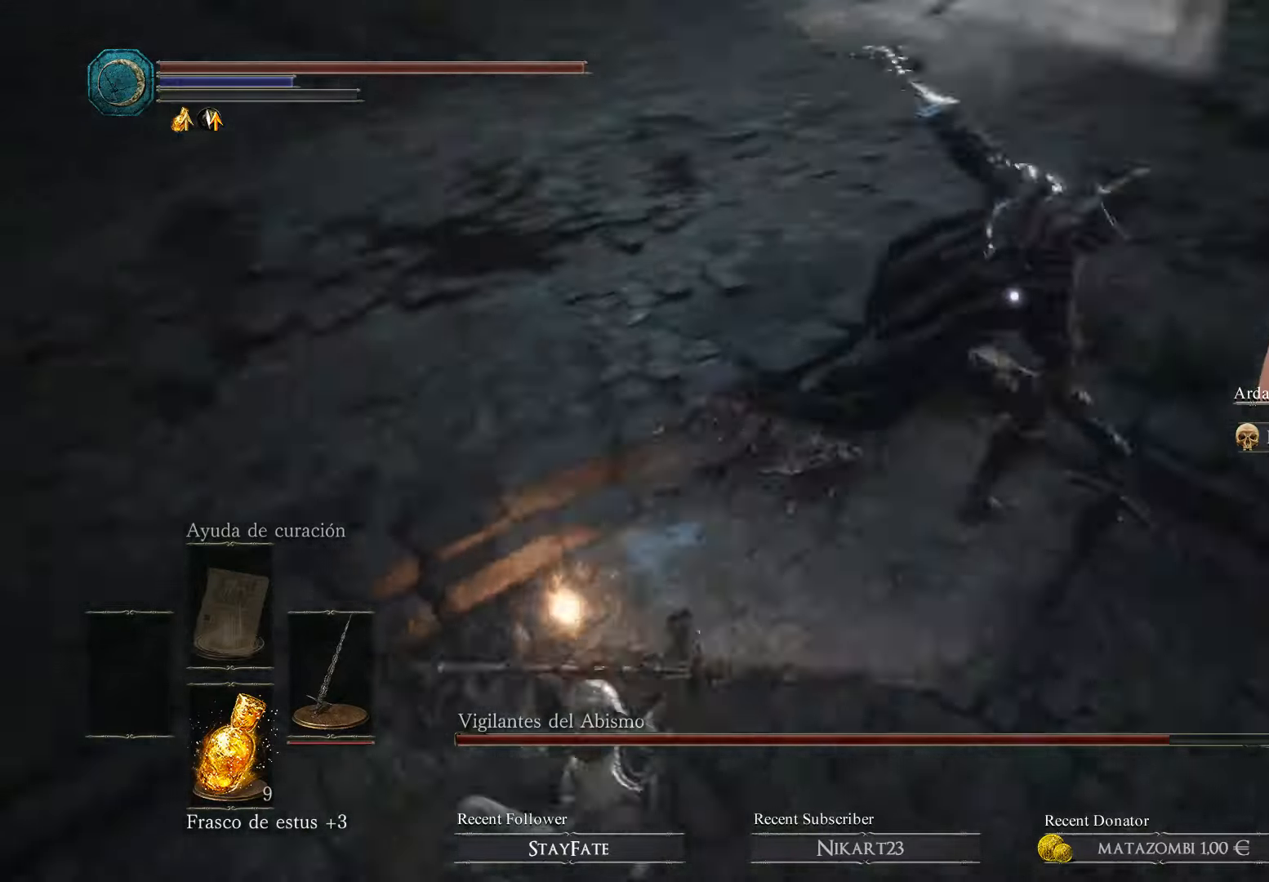
{"buttons": [], "left_stick": "up", "right_stick": "center", "events": [[300, "left_stick", "up-left"], [400, "R1", "down"], [400, "left_stick", "up"], [500, "R1", "up"]]}
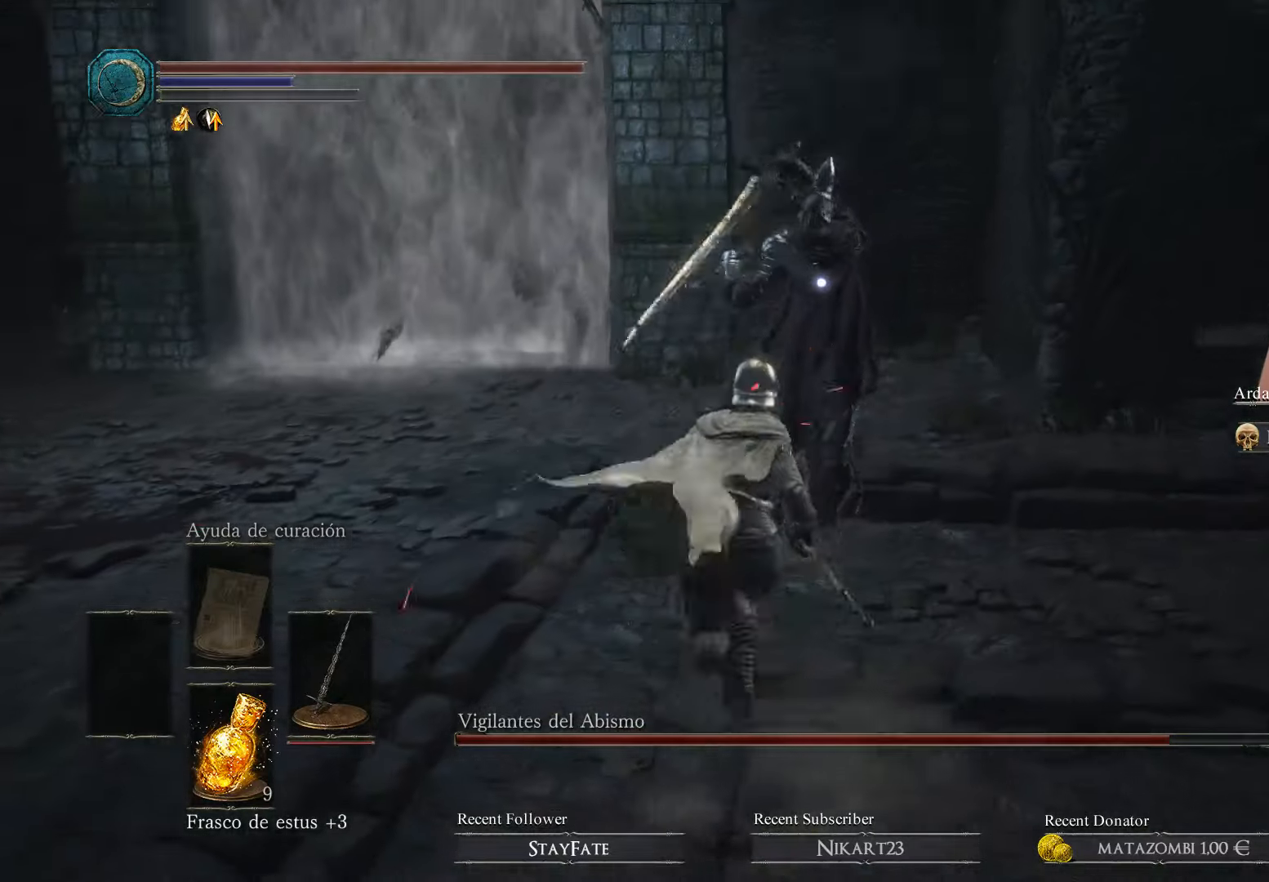
{"buttons": ["R1"], "left_stick": "up", "right_stick": "center", "events": [[67, "R1", "down"], [167, "R1", "up"], [200, "R1", "down"], [433, "R1", "up"], [500, "R1", "down"]]}
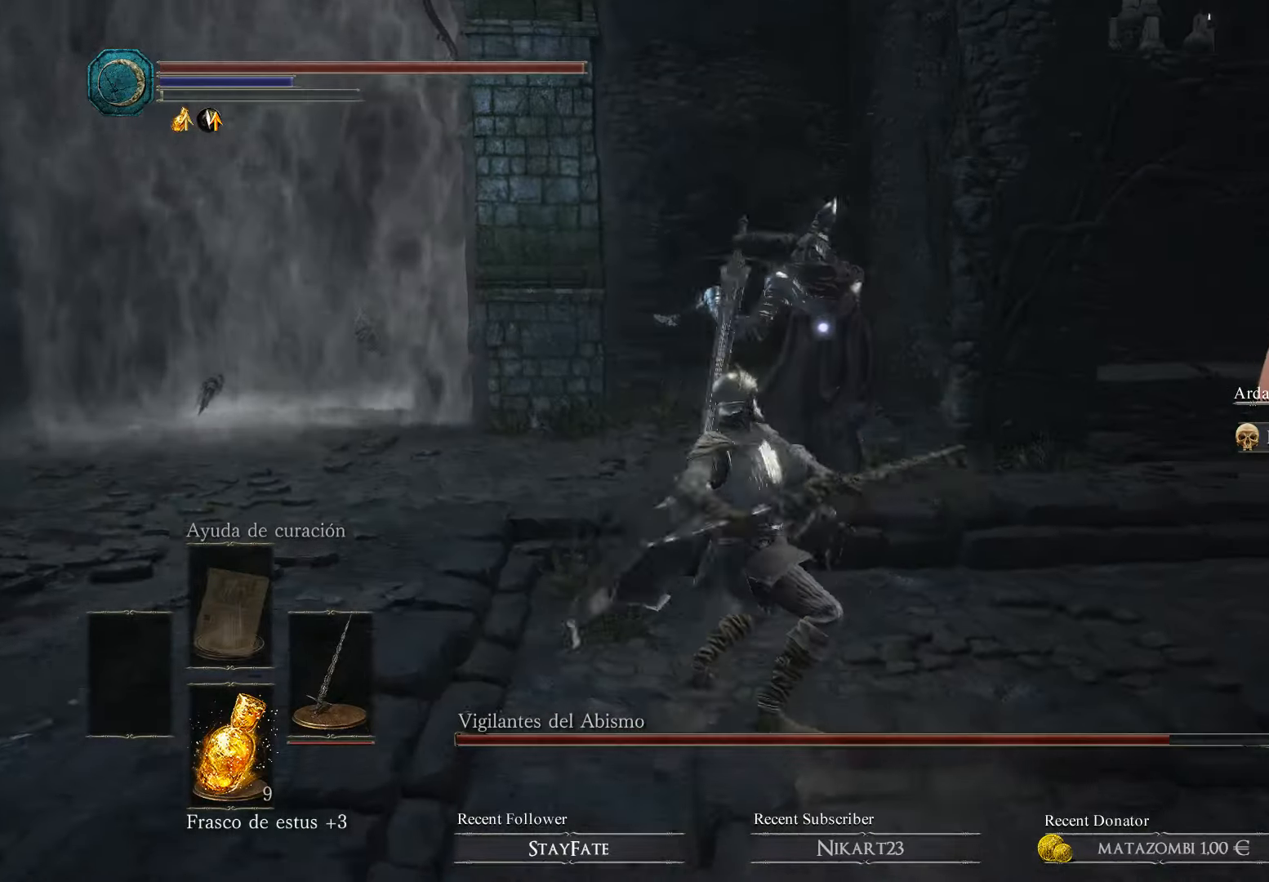
{"buttons": [], "left_stick": "center", "right_stick": "center", "events": [[100, "R1", "up"], [133, "R1", "down"], [400, "R1", "up"], [500, "left_stick", "center"]]}
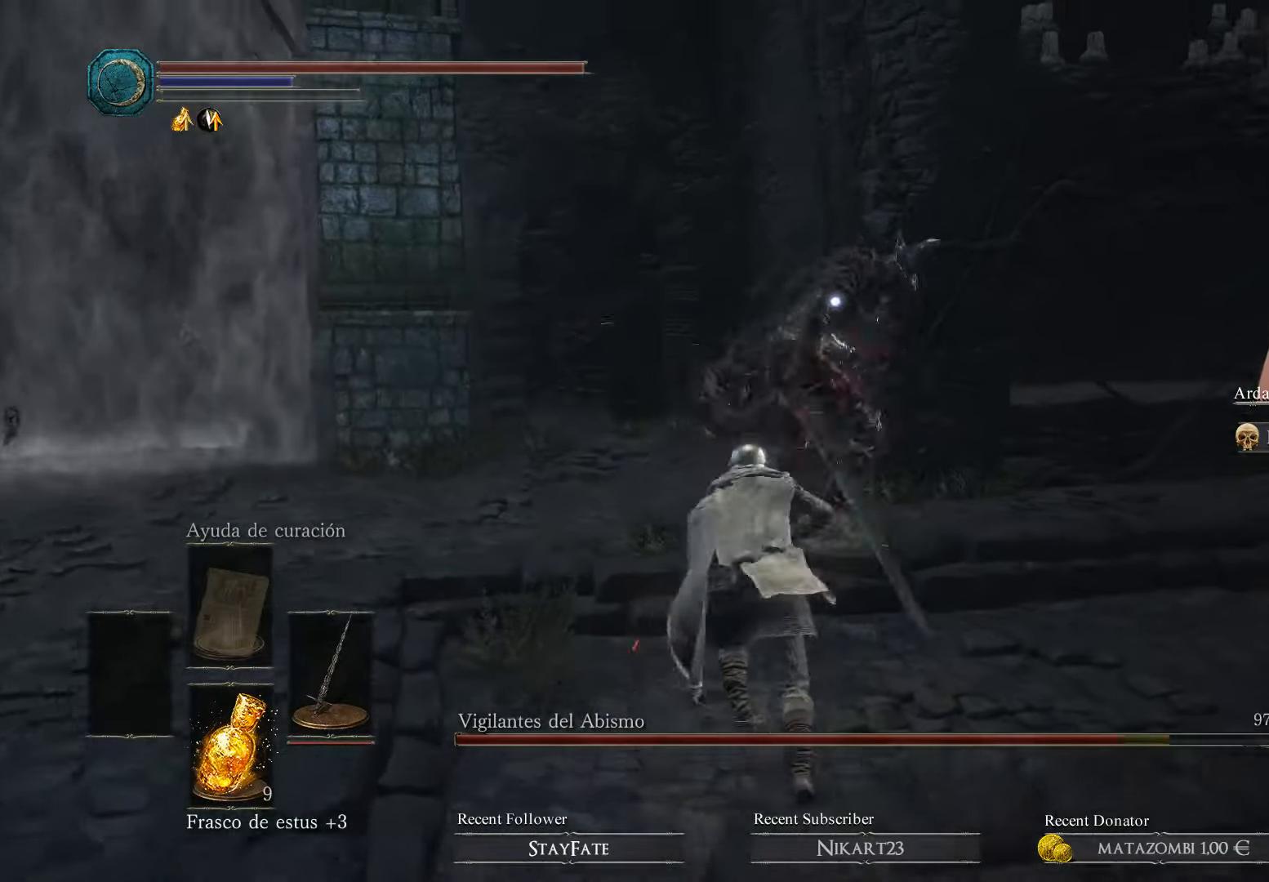
{"buttons": ["R1"], "left_stick": "up-left", "right_stick": "center", "events": [[100, "R1", "down"], [167, "left_stick", "up"], [200, "R1", "up"], [333, "R1", "down"], [367, "R1", "up"], [367, "left_stick", "up-left"], [433, "R1", "down"]]}
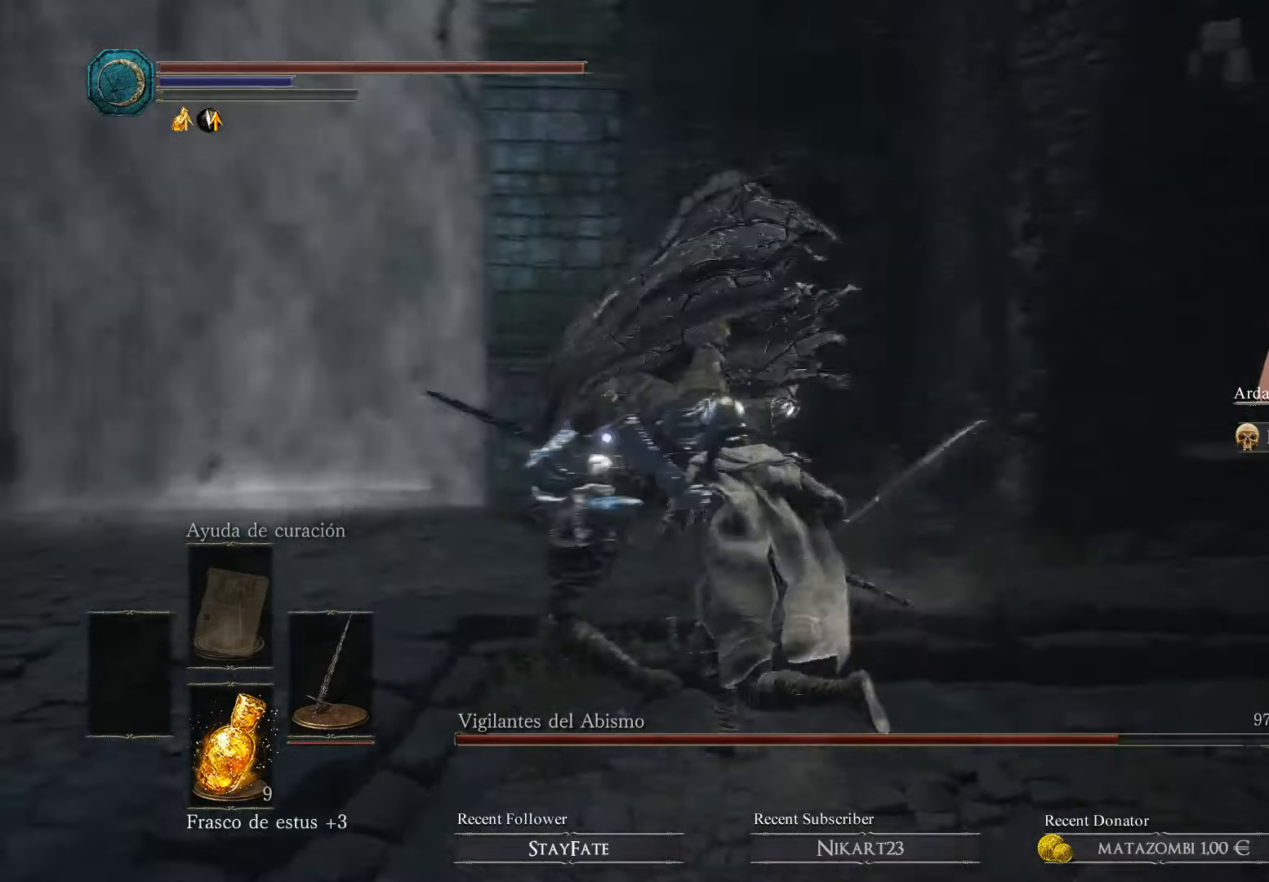
{"buttons": [], "left_stick": "up-left", "right_stick": "center", "events": [[67, "R1", "up"], [100, "R1", "down"], [133, "left_stick", "center"], [267, "R1", "up"], [267, "left_stick", "left"], [367, "R1", "down"], [433, "left_stick", "up-left"], [467, "R1", "up"]]}
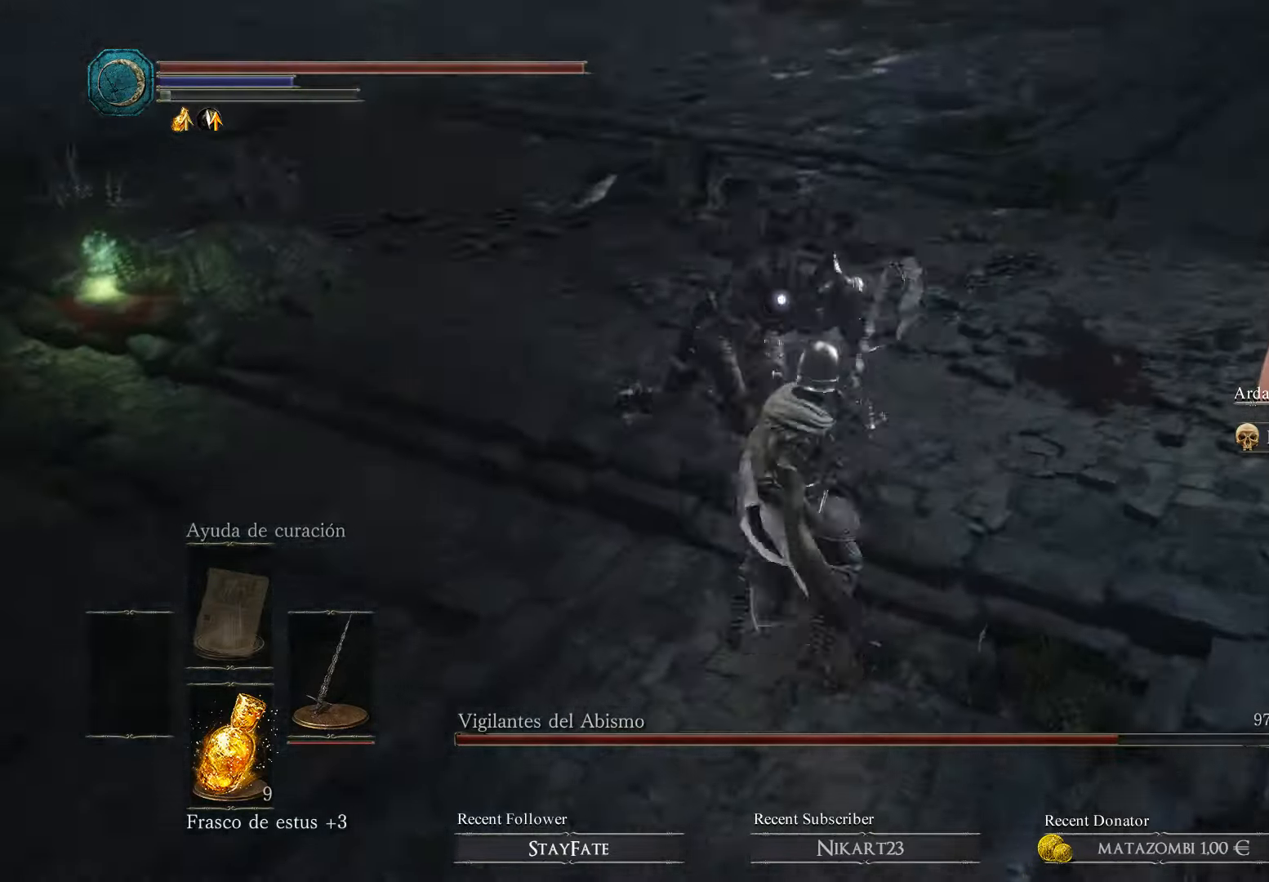
{"buttons": [], "left_stick": "up-left", "right_stick": "center", "events": [[33, "R1", "down"], [167, "R1", "up"], [233, "R1", "down"], [300, "R1", "up"], [366, "R1", "down"], [466, "R1", "up"]]}
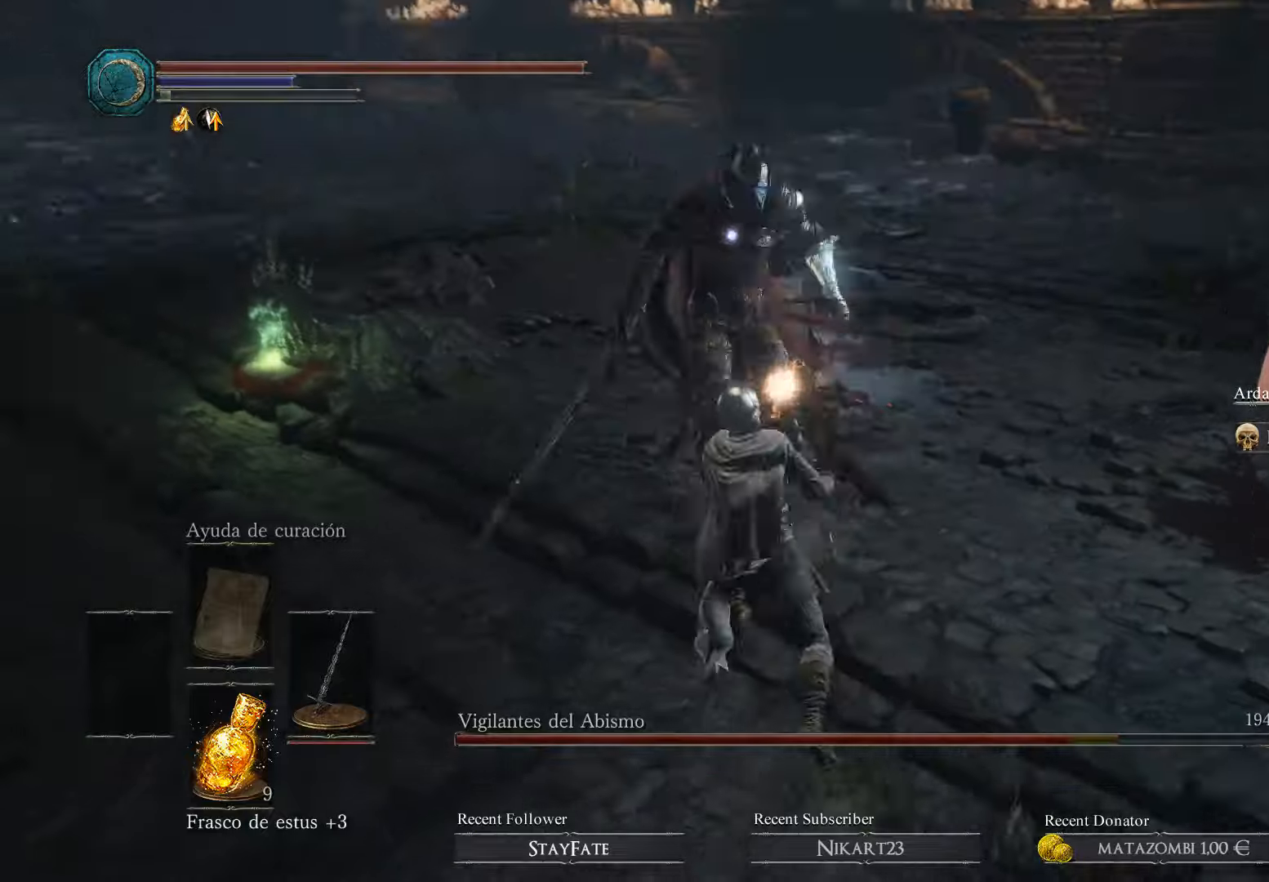
{"buttons": ["R1"], "left_stick": "up-left", "right_stick": "center", "events": [[133, "left_stick", "center"], [300, "left_stick", "up-left"], [433, "R1", "down"]]}
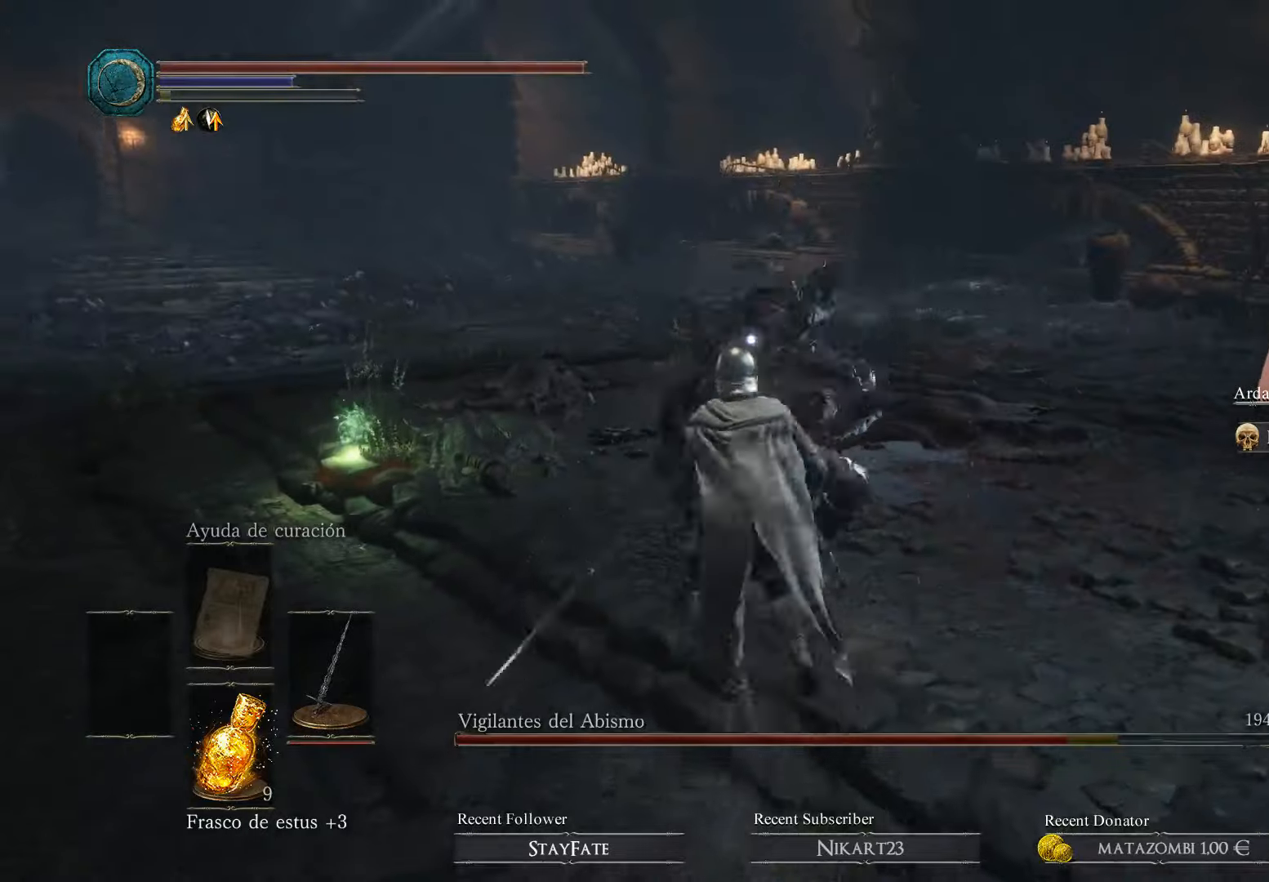
{"buttons": ["R1"], "left_stick": "up", "right_stick": "center", "events": [[66, "R1", "up"], [100, "R1", "down"], [200, "R1", "up"], [266, "R1", "down"], [366, "R1", "up"], [433, "R1", "down"], [433, "left_stick", "up"]]}
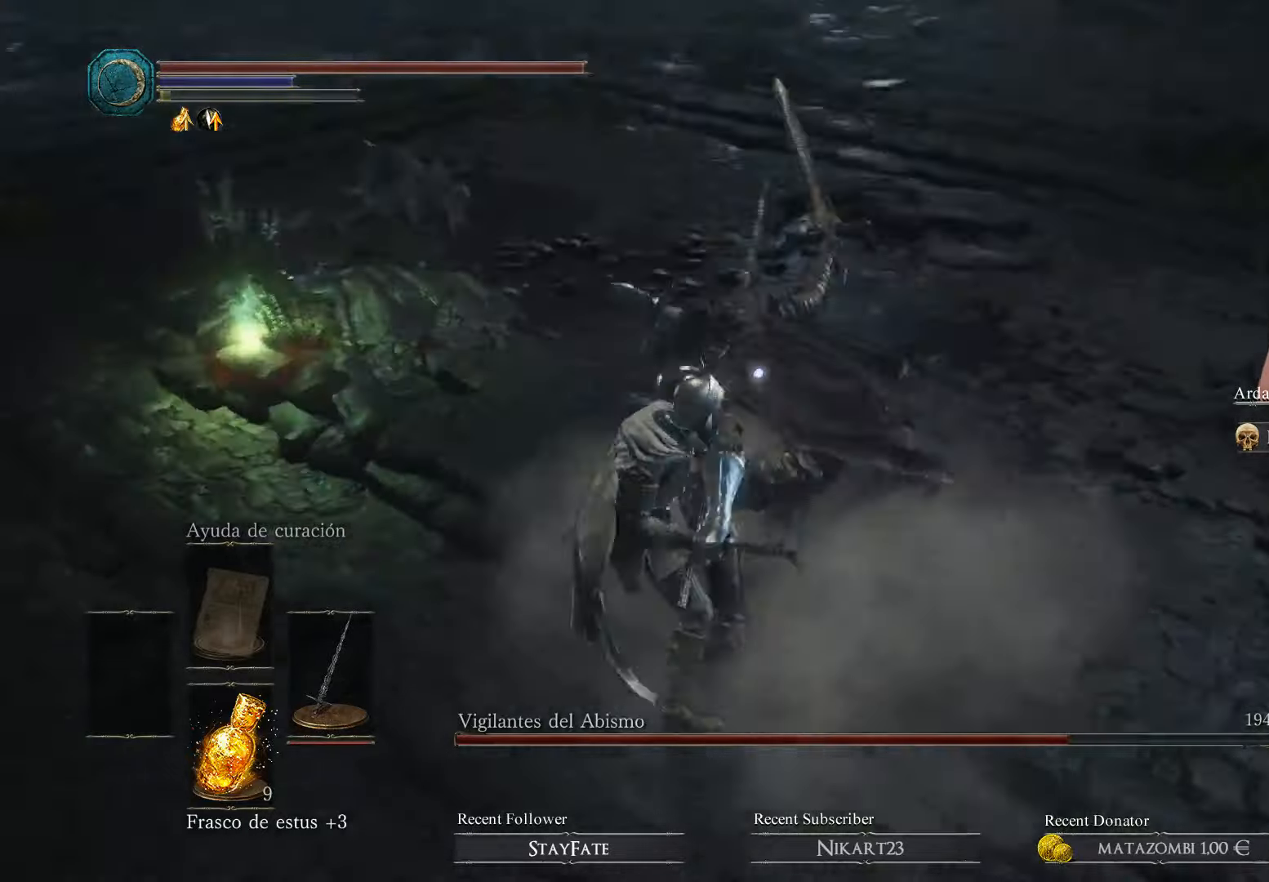
{"buttons": ["B"], "left_stick": "left", "right_stick": "center", "events": [[66, "R1", "up"], [200, "left_stick", "up-left"], [266, "B", "down"], [400, "B", "up"], [466, "B", "down"], [500, "left_stick", "left"]]}
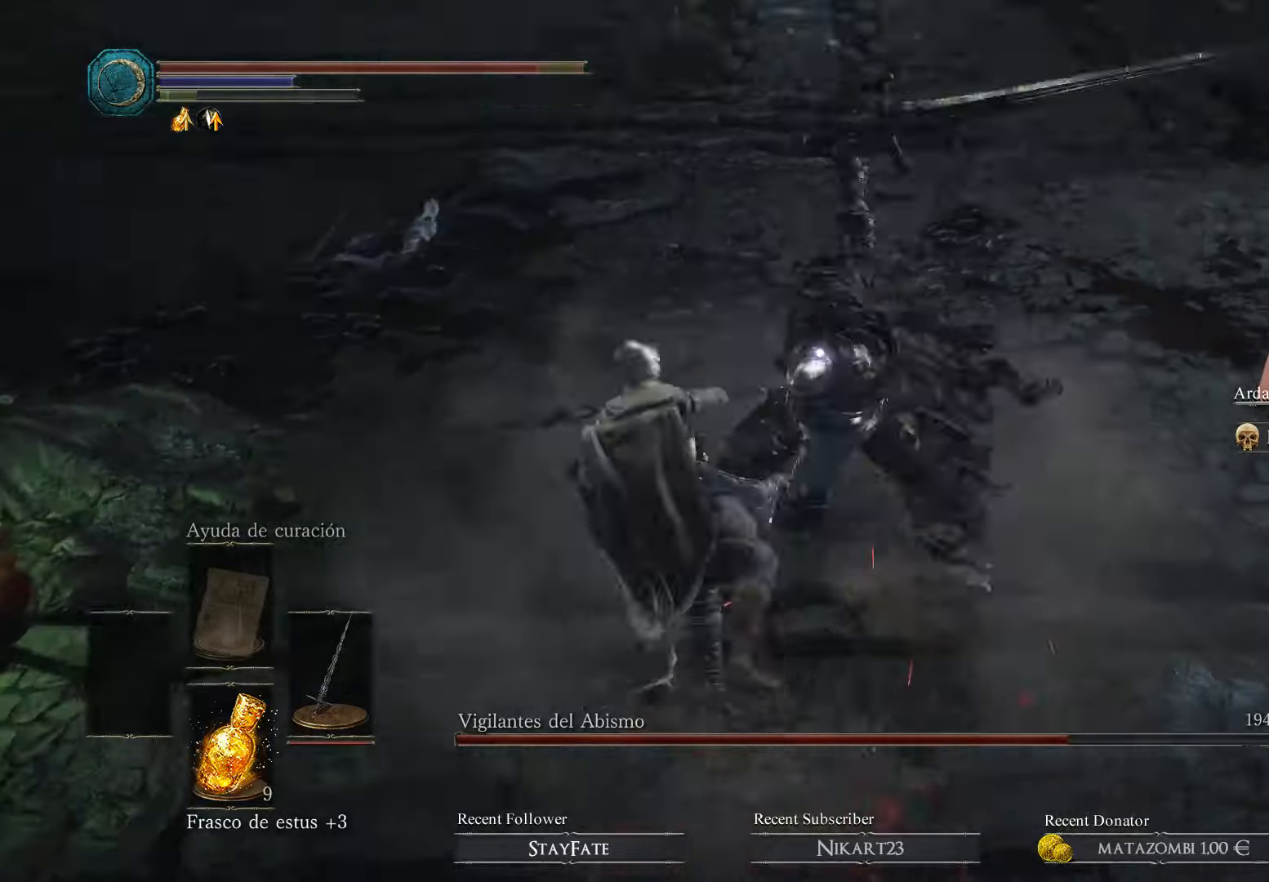
{"buttons": [], "left_stick": "up-left", "right_stick": "center", "events": [[100, "B", "up"], [200, "B", "down"], [233, "B", "up"], [266, "left_stick", "up-left"]]}
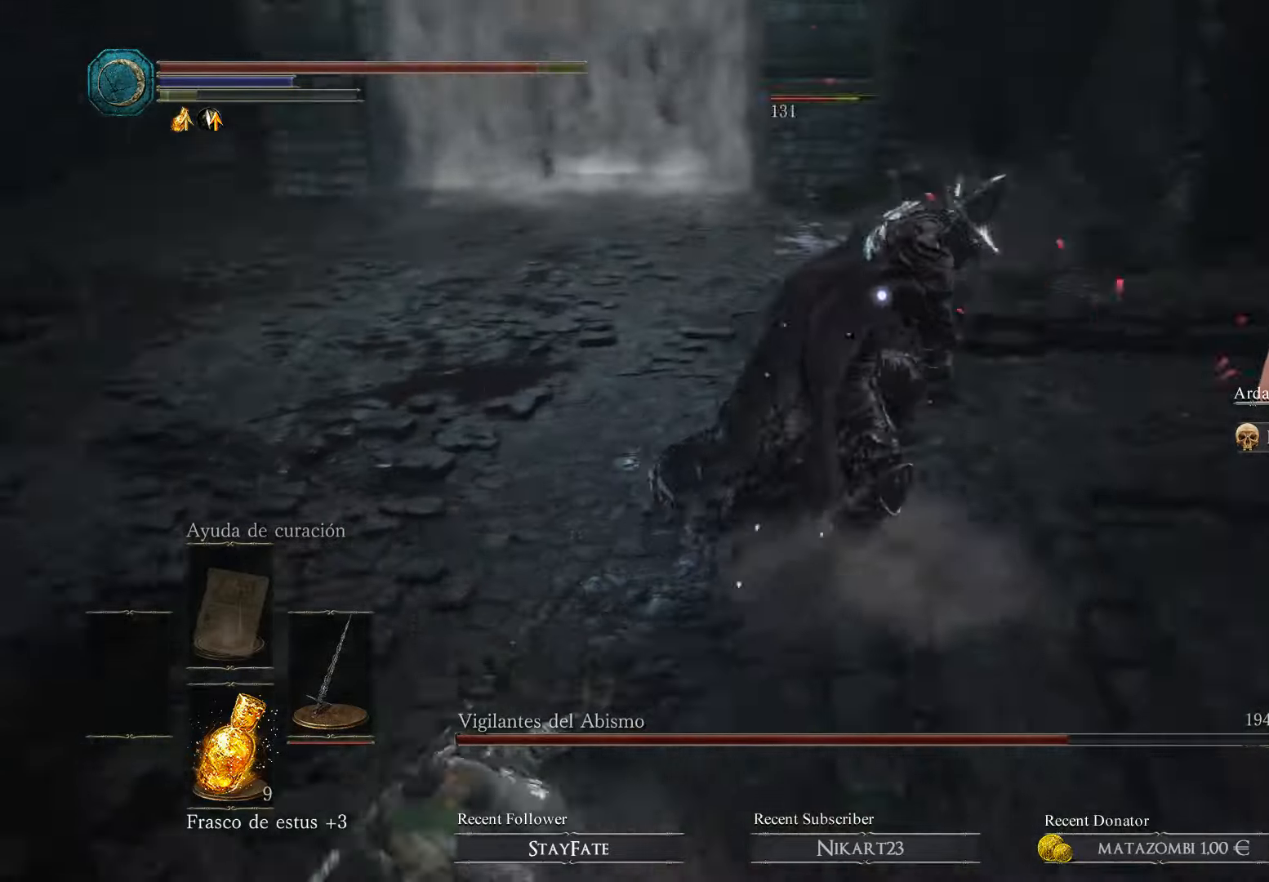
{"buttons": [], "left_stick": "left", "right_stick": "center", "events": [[233, "left_stick", "left"]]}
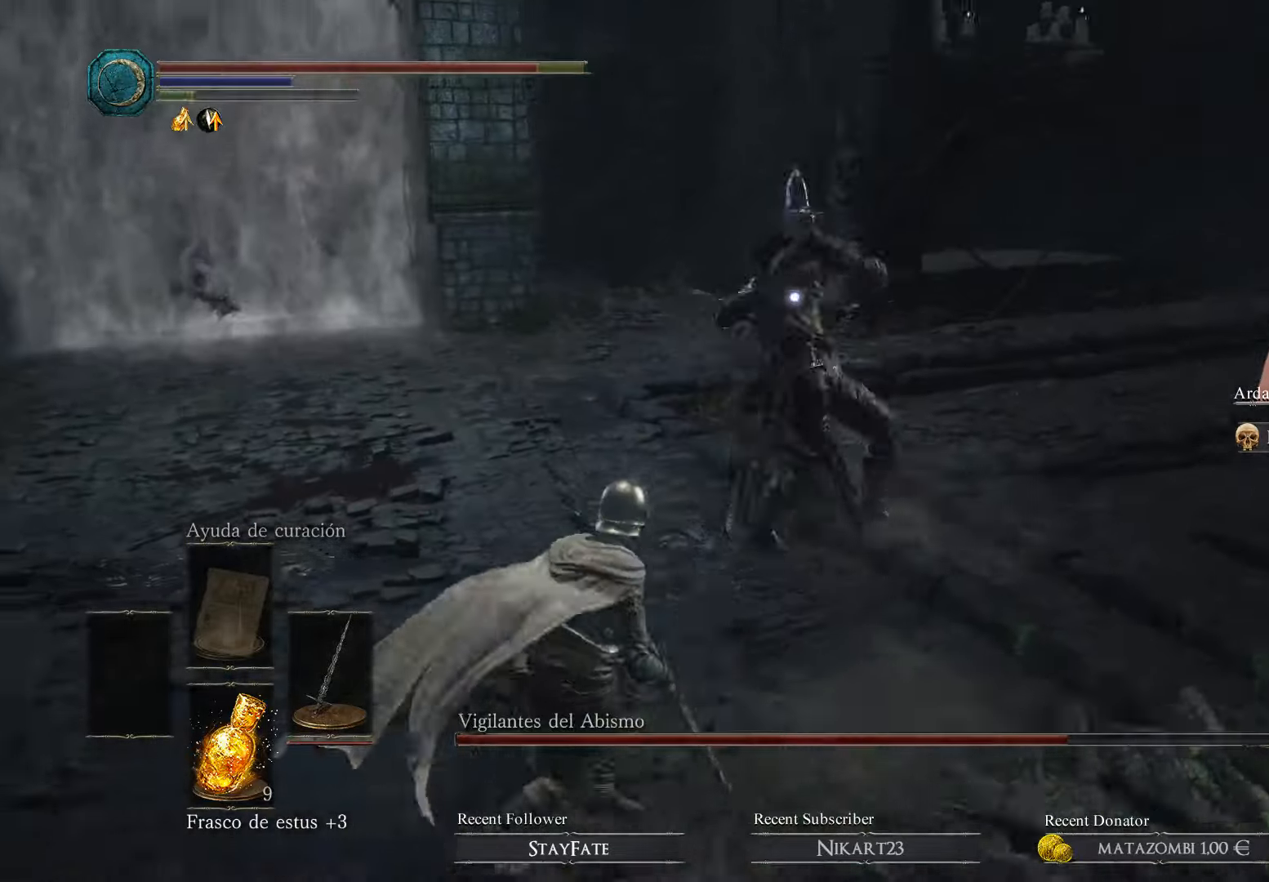
{"buttons": [], "left_stick": "down-left", "right_stick": "center", "events": [[133, "B", "down"], [200, "B", "up"], [300, "L3", "down"], [433, "left_stick", "down-left"], [500, "L3", "up"]]}
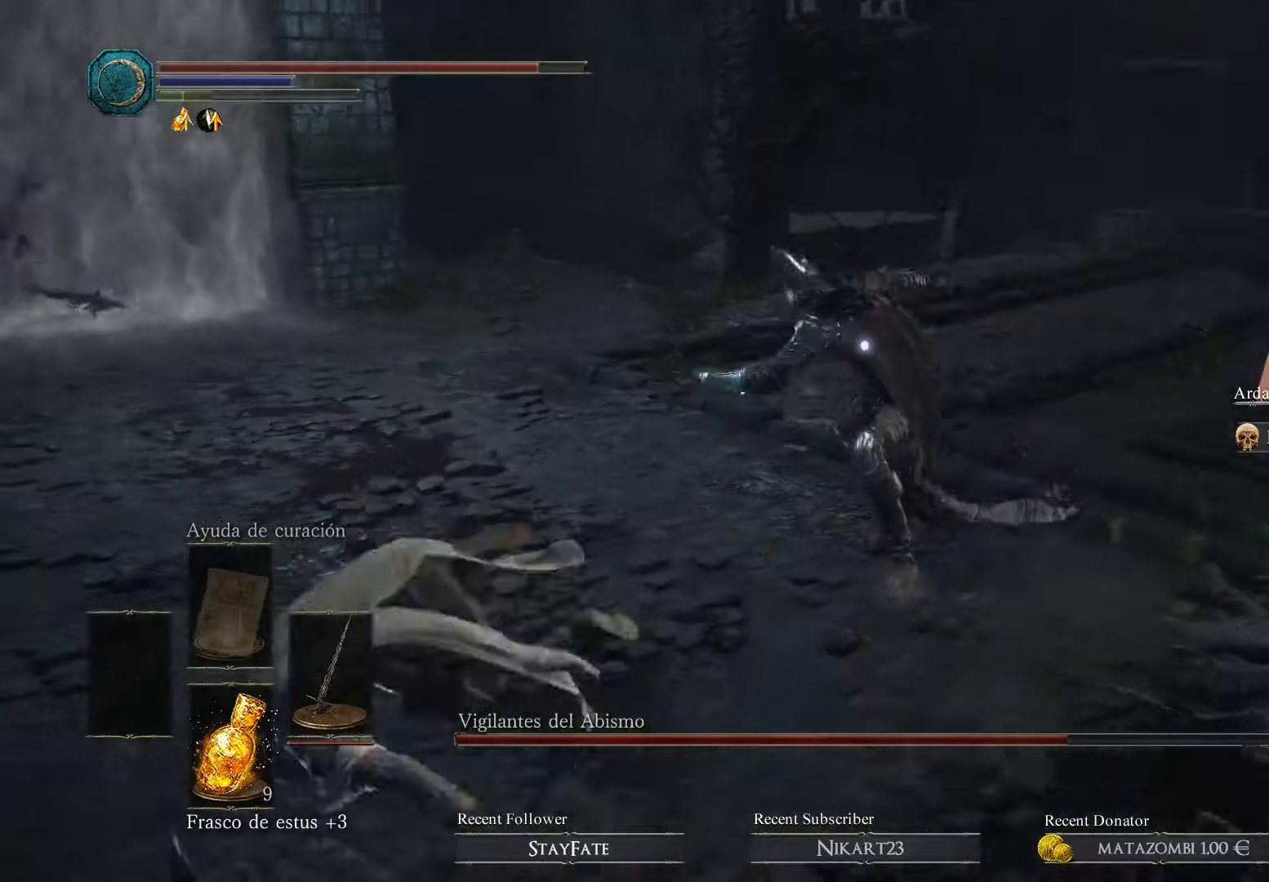
{"buttons": [], "left_stick": "down-left", "right_stick": "center", "events": [[366, "left_stick", "center"], [466, "left_stick", "down-left"]]}
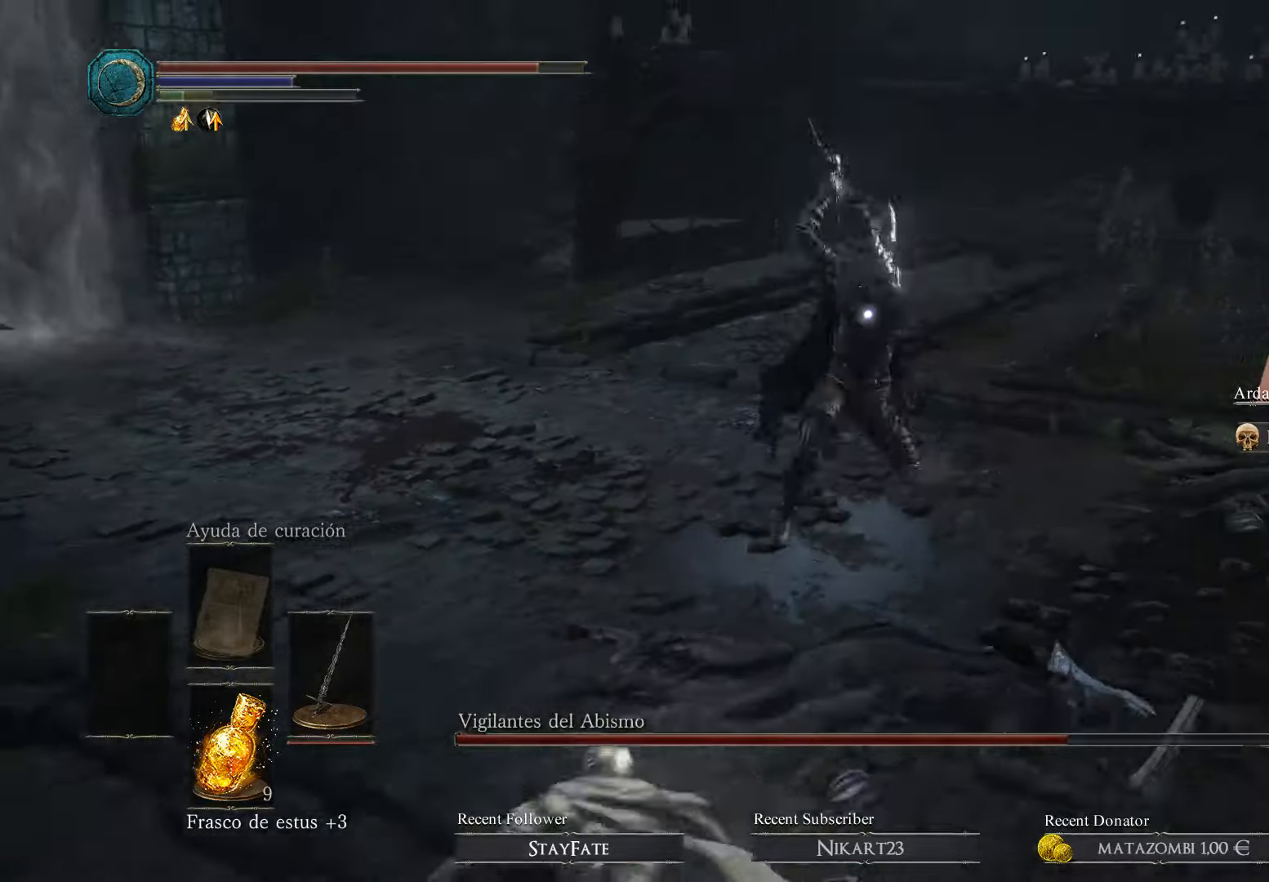
{"buttons": [], "left_stick": "down-left", "right_stick": "center", "events": []}
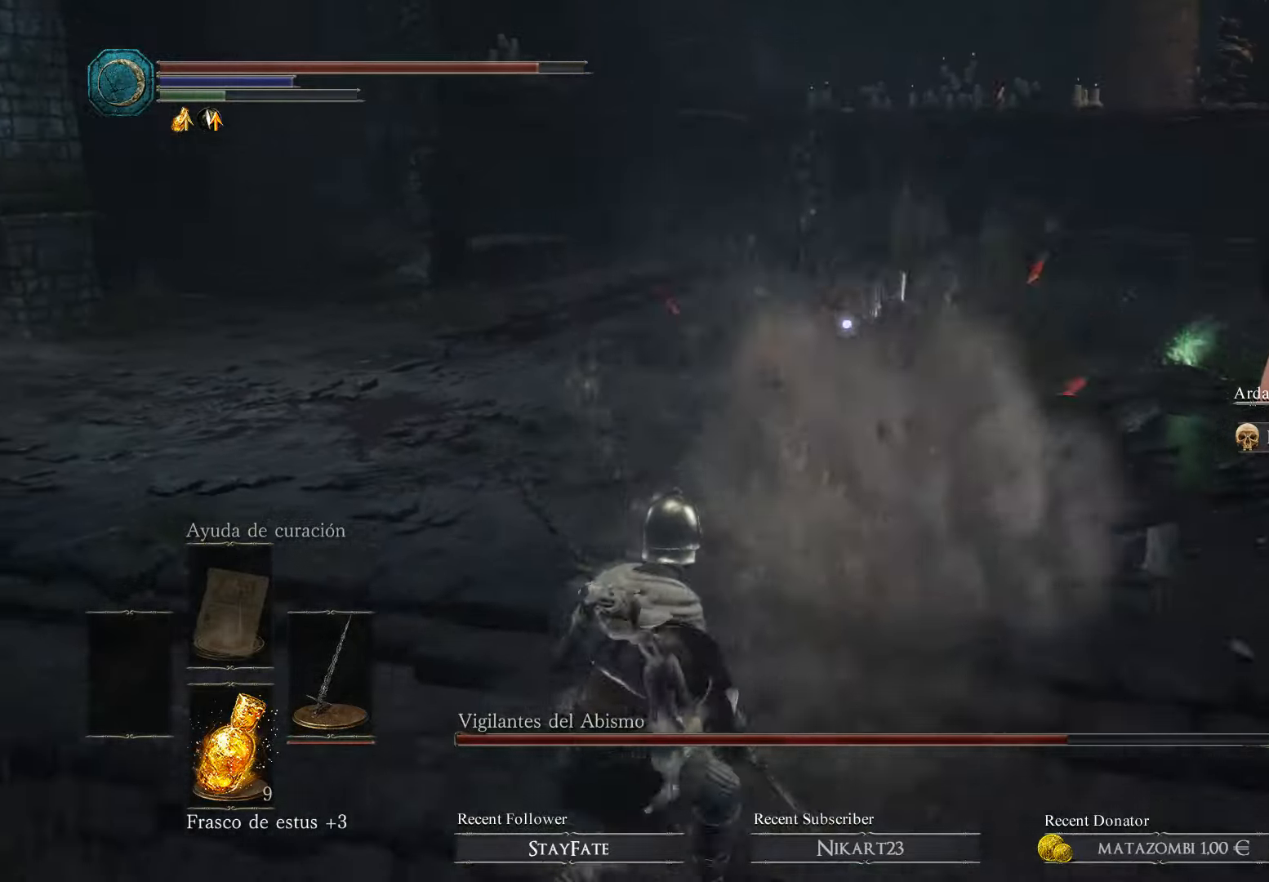
{"buttons": [], "left_stick": "up-left", "right_stick": "center", "events": [[500, "left_stick", "up-left"]]}
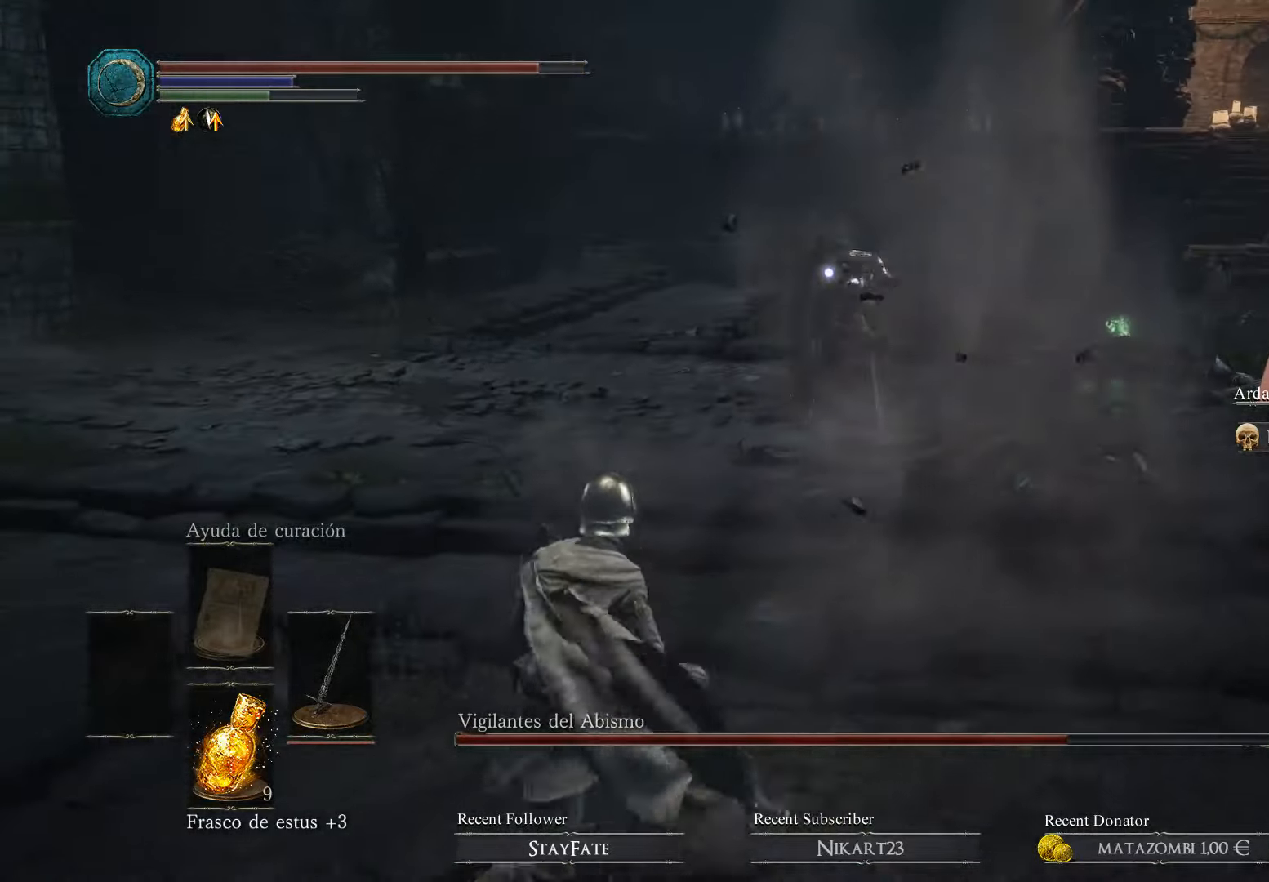
{"buttons": [], "left_stick": "up", "right_stick": "center", "events": [[66, "left_stick", "up"]]}
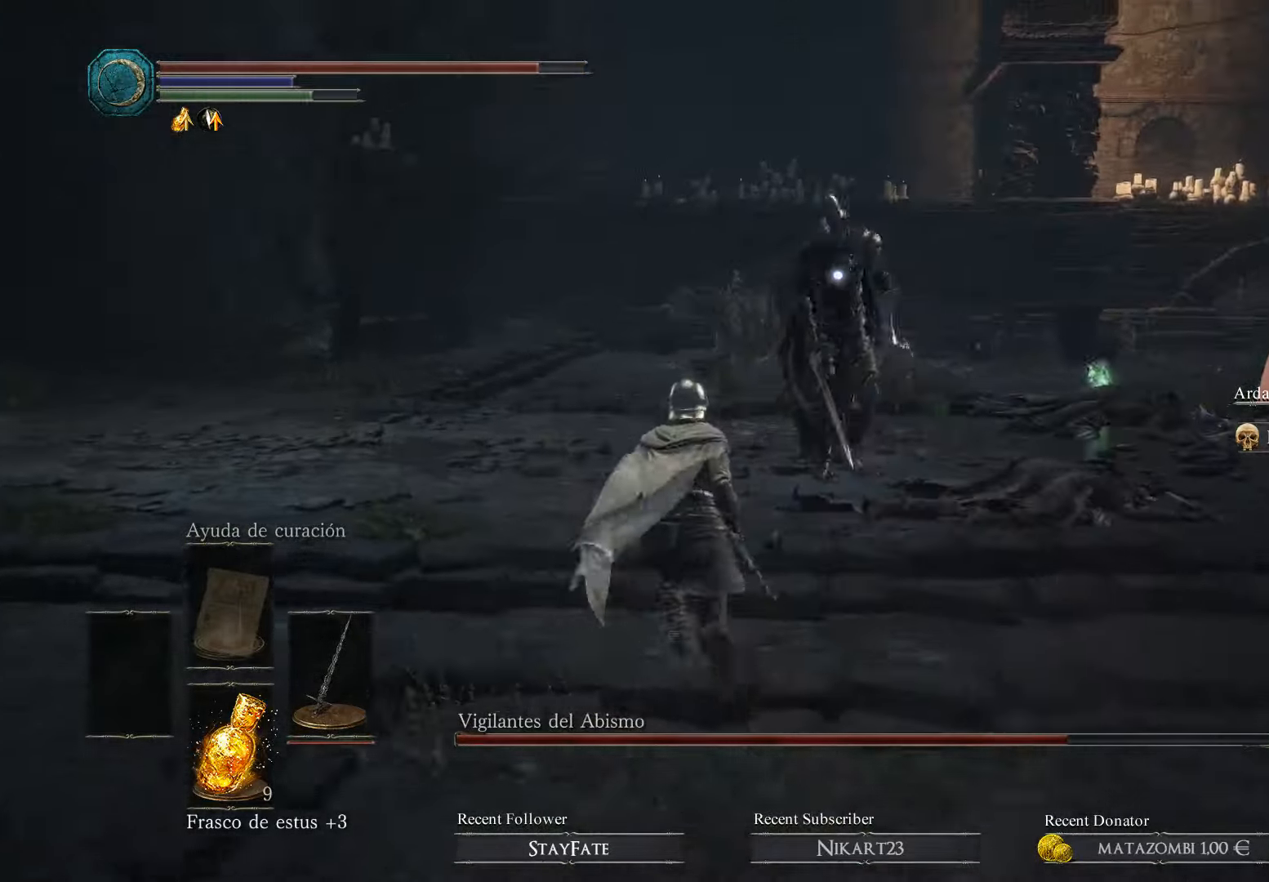
{"buttons": ["B"], "left_stick": "up-left", "right_stick": "center", "events": [[133, "left_stick", "up-left"], [467, "B", "down"]]}
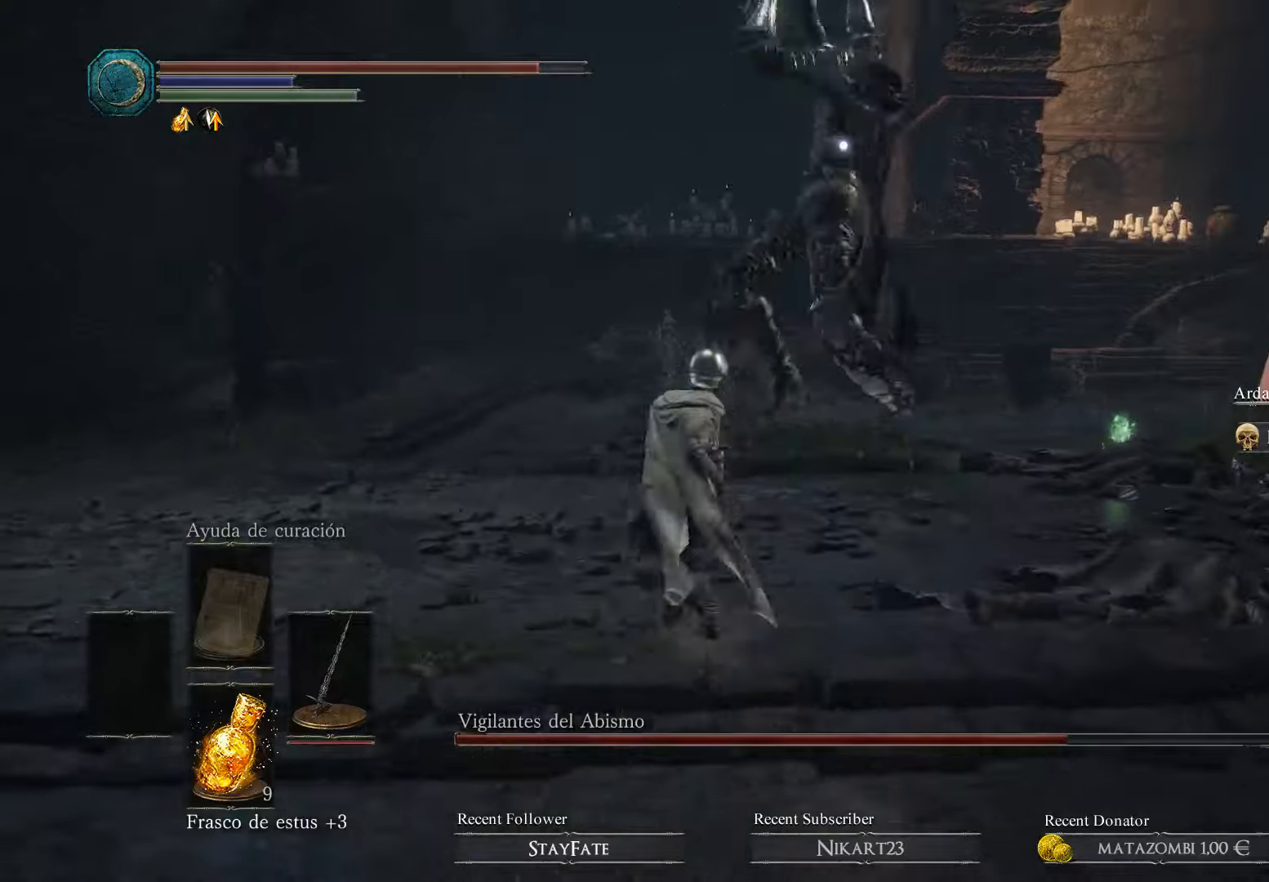
{"buttons": [], "left_stick": "up", "right_stick": "center", "events": [[134, "B", "up"], [400, "left_stick", "up"]]}
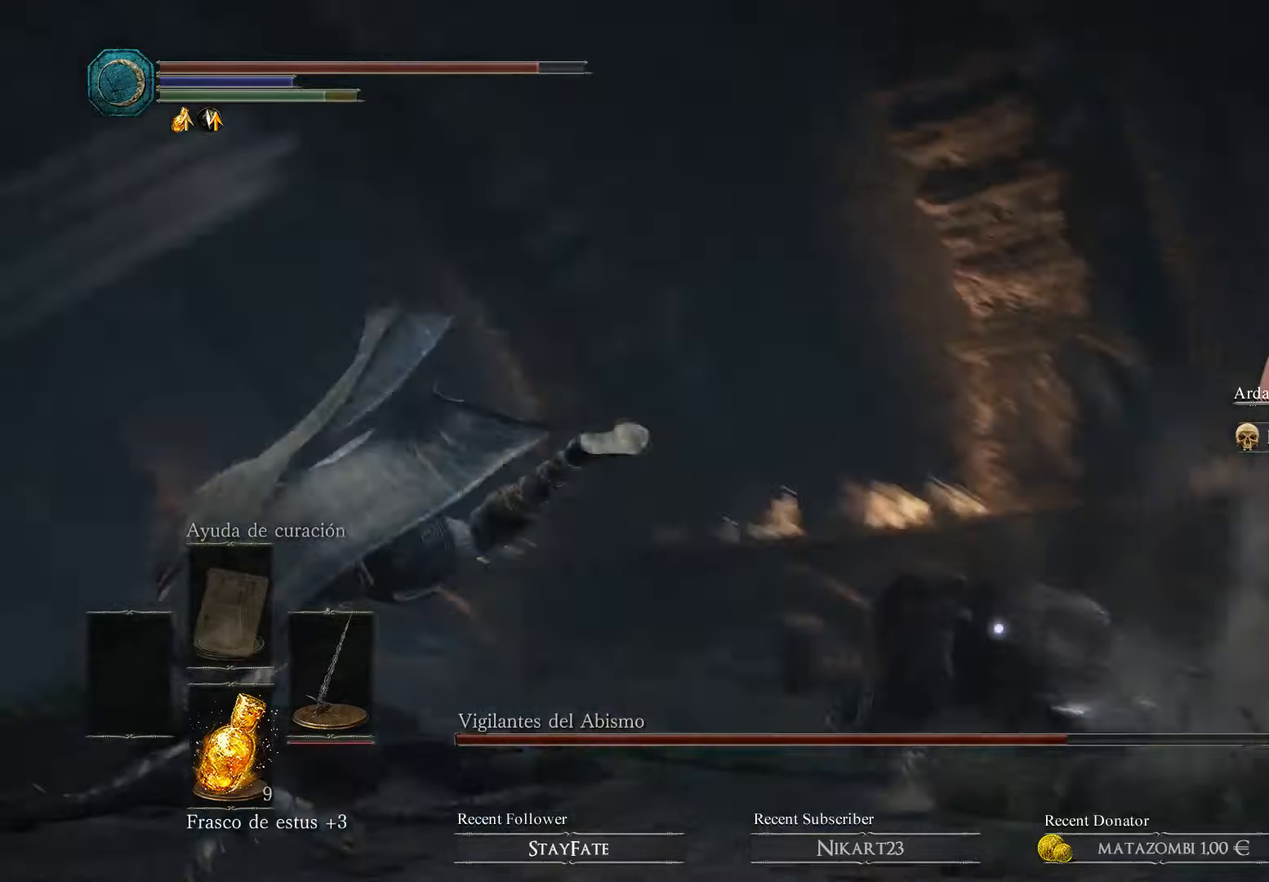
{"buttons": [], "left_stick": "up-right", "right_stick": "center", "events": [[367, "left_stick", "up-right"]]}